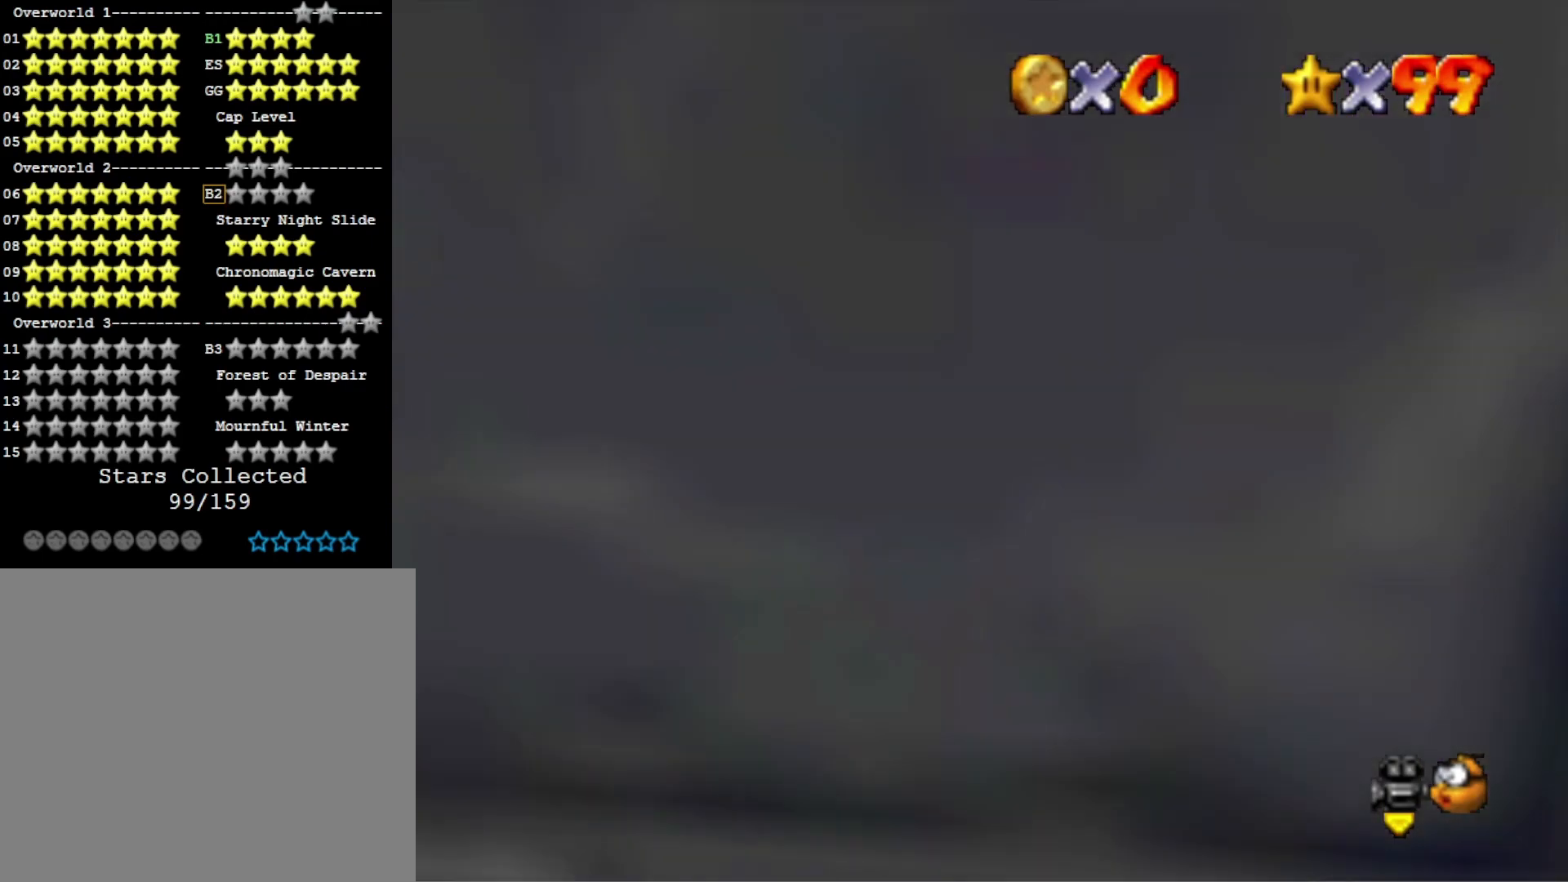
Gameplay with a controller (PlayStation layout); each line is a JSON object with the inputs held at the frame after it. "events" lists button and stick changes between this image and that frame as [ms after this image, input, new state], when the widget could be followed in between.
{"buttons": [], "left_stick": "center", "right_stick": "center", "events": [[33, "left_stick", "up"], [133, "right_stick", "left"], [333, "left_stick", "center"], [333, "right_stick", "center"]]}
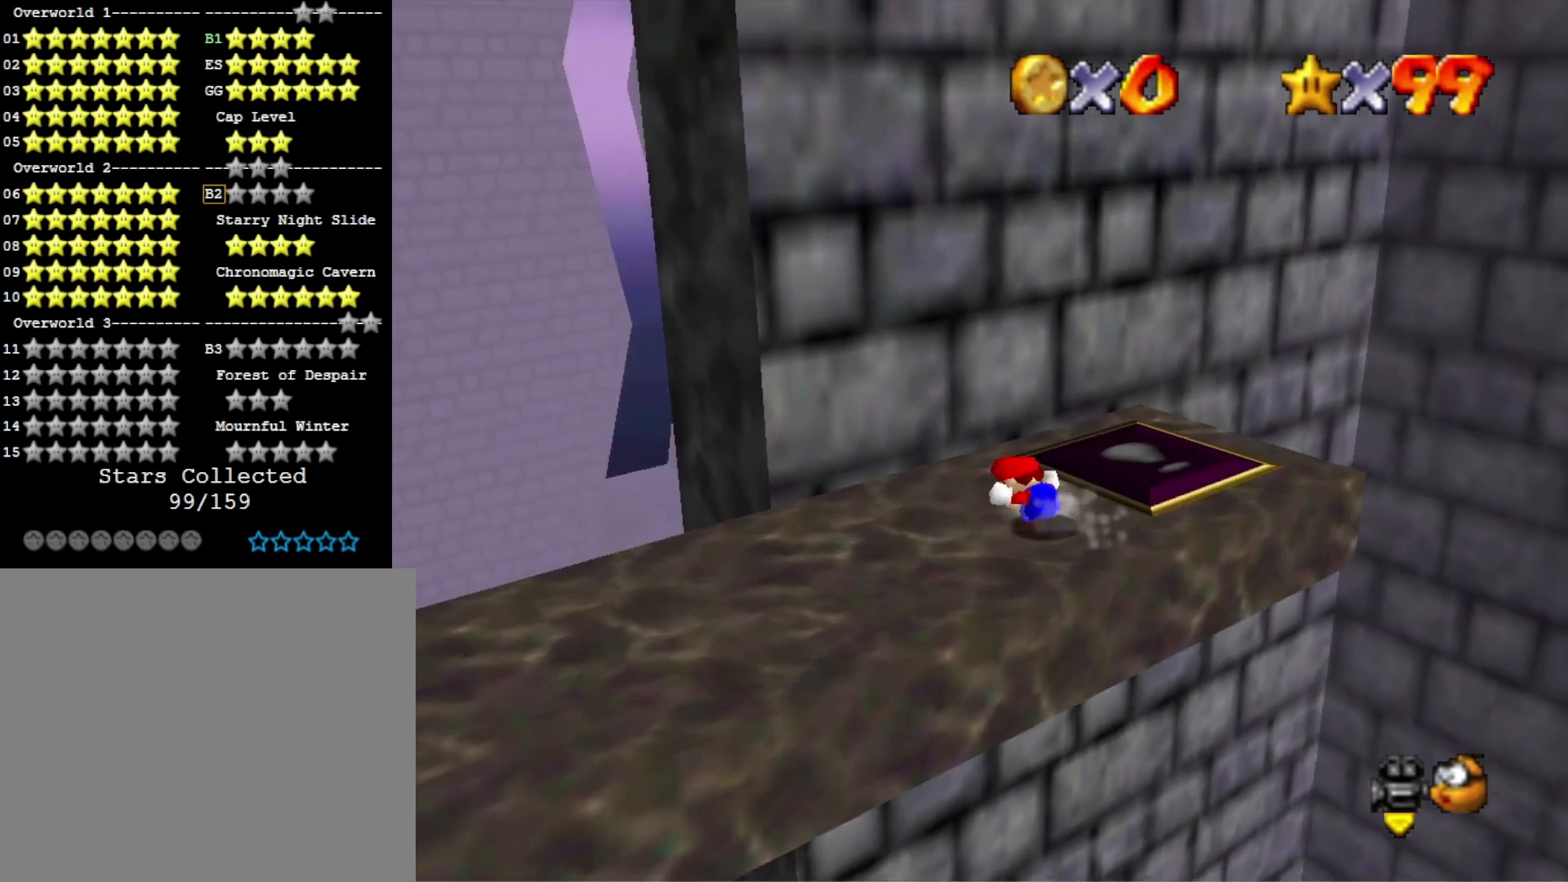
{"buttons": [], "left_stick": "down", "right_stick": "center", "events": [[67, "right_stick", "left"], [200, "left_stick", "left"], [233, "right_stick", "center"], [267, "left_stick", "down-left"], [333, "right_stick", "left"], [433, "left_stick", "down"], [500, "right_stick", "center"]]}
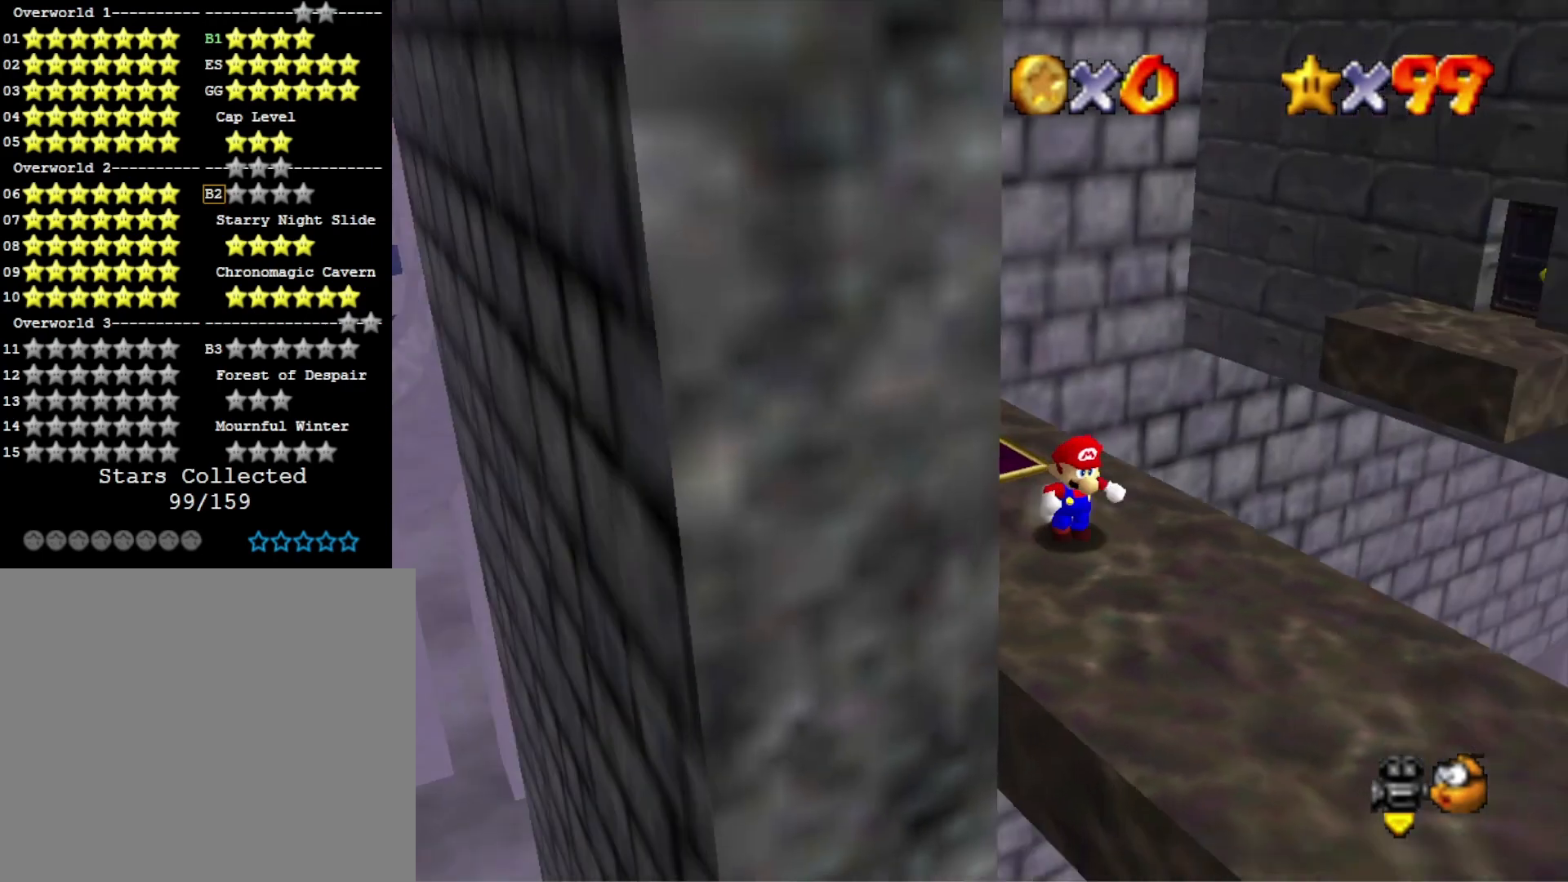
{"buttons": [], "left_stick": "center", "right_stick": "center", "events": [[33, "left_stick", "down-right"], [167, "right_stick", "right"], [300, "left_stick", "center"], [333, "right_stick", "center"]]}
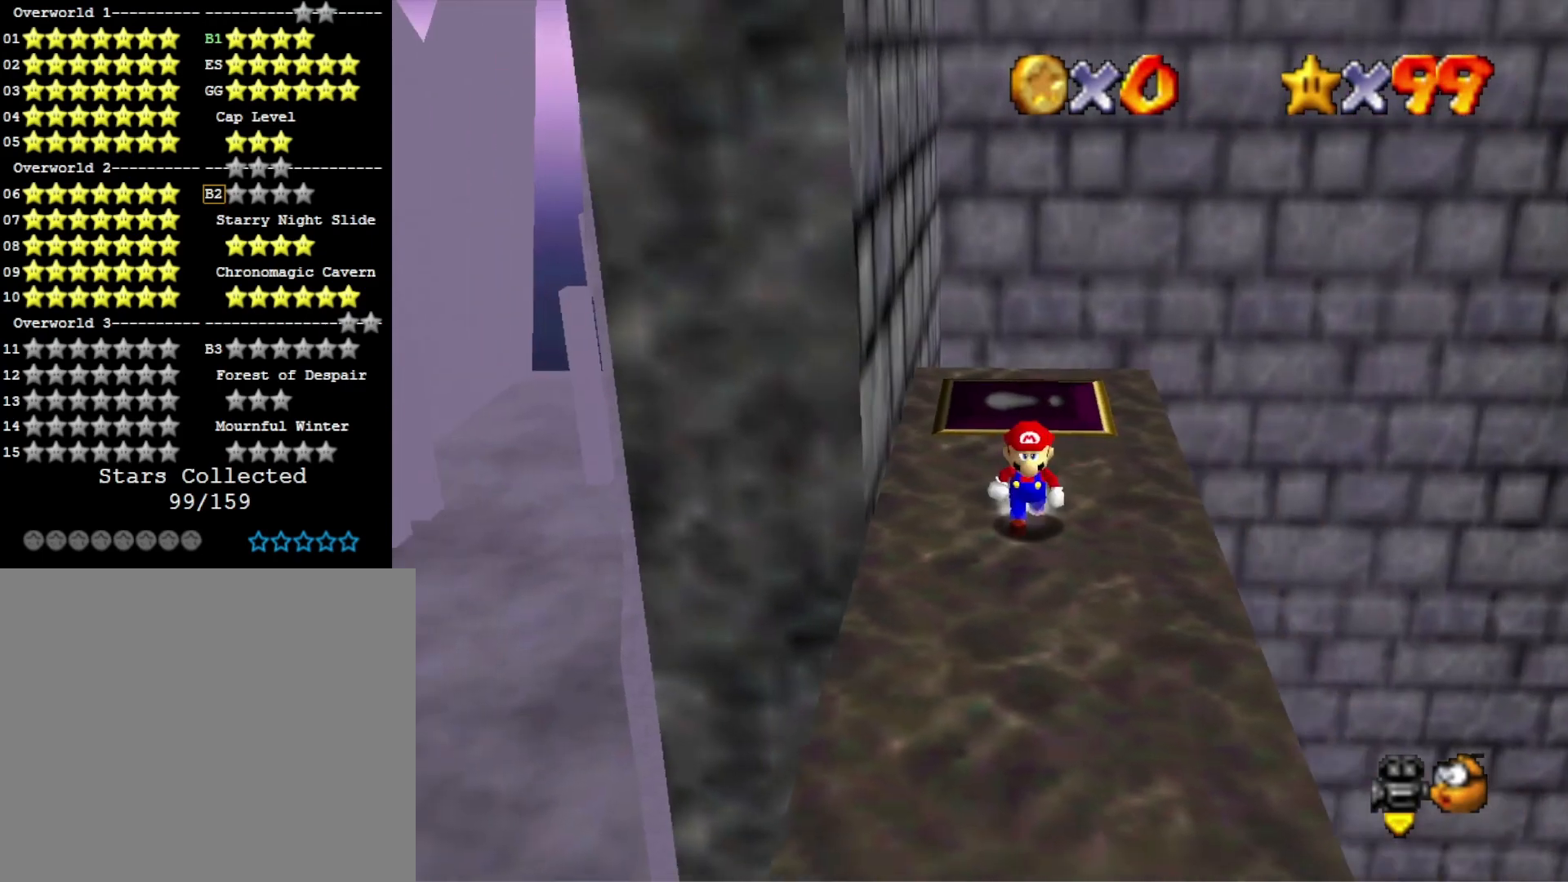
{"buttons": [], "left_stick": "center", "right_stick": "center", "events": []}
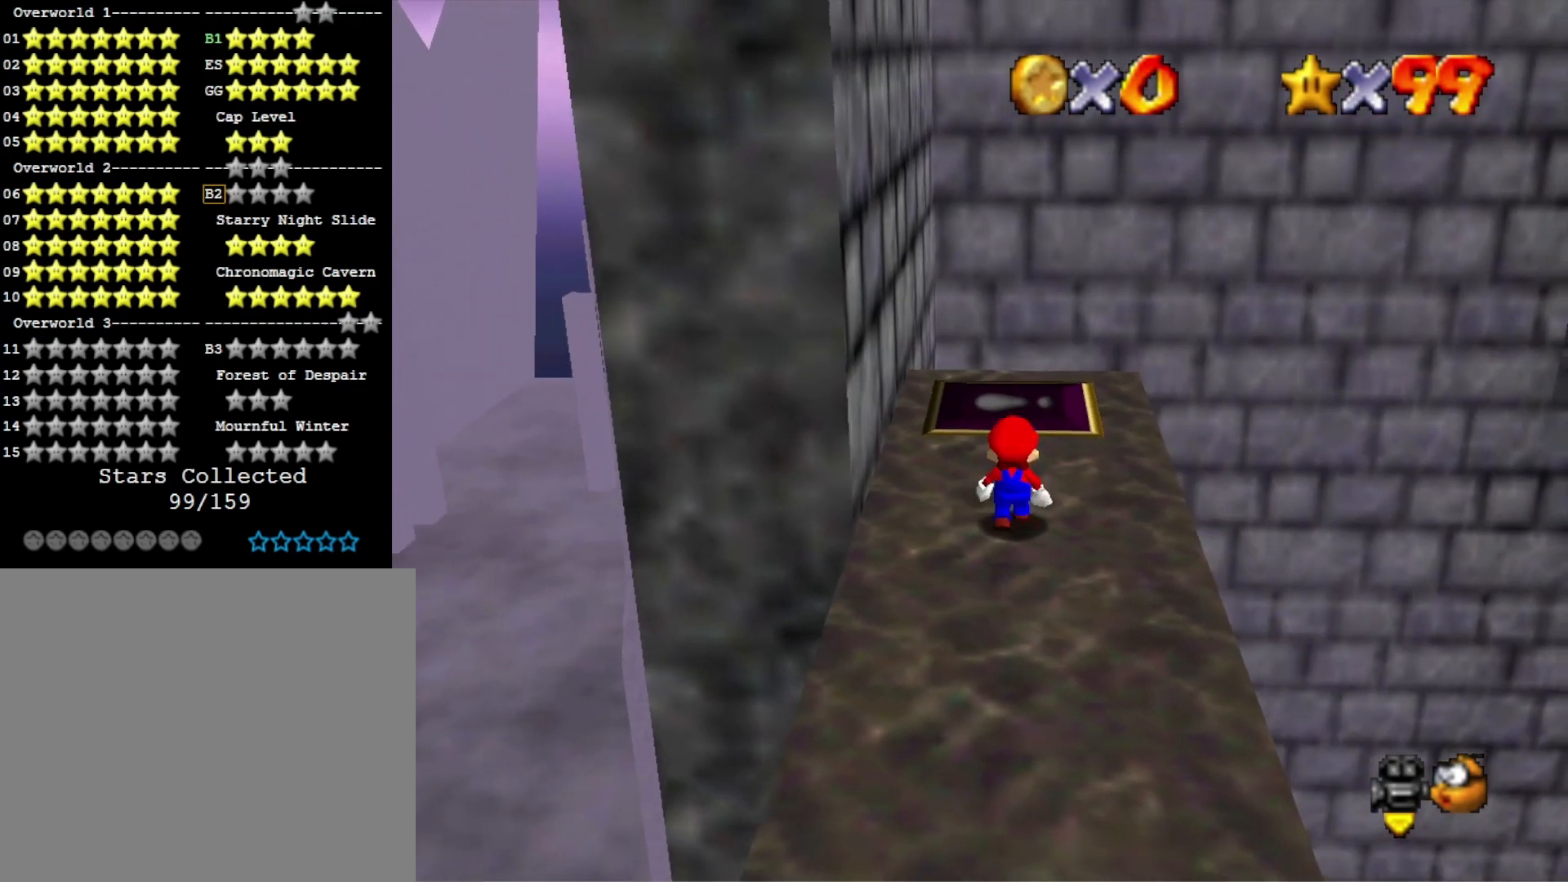
{"buttons": [], "left_stick": "up-left", "right_stick": "center", "events": [[33, "CROSS", "down"], [100, "left_stick", "left"], [200, "CROSS", "up"], [233, "left_stick", "up-left"]]}
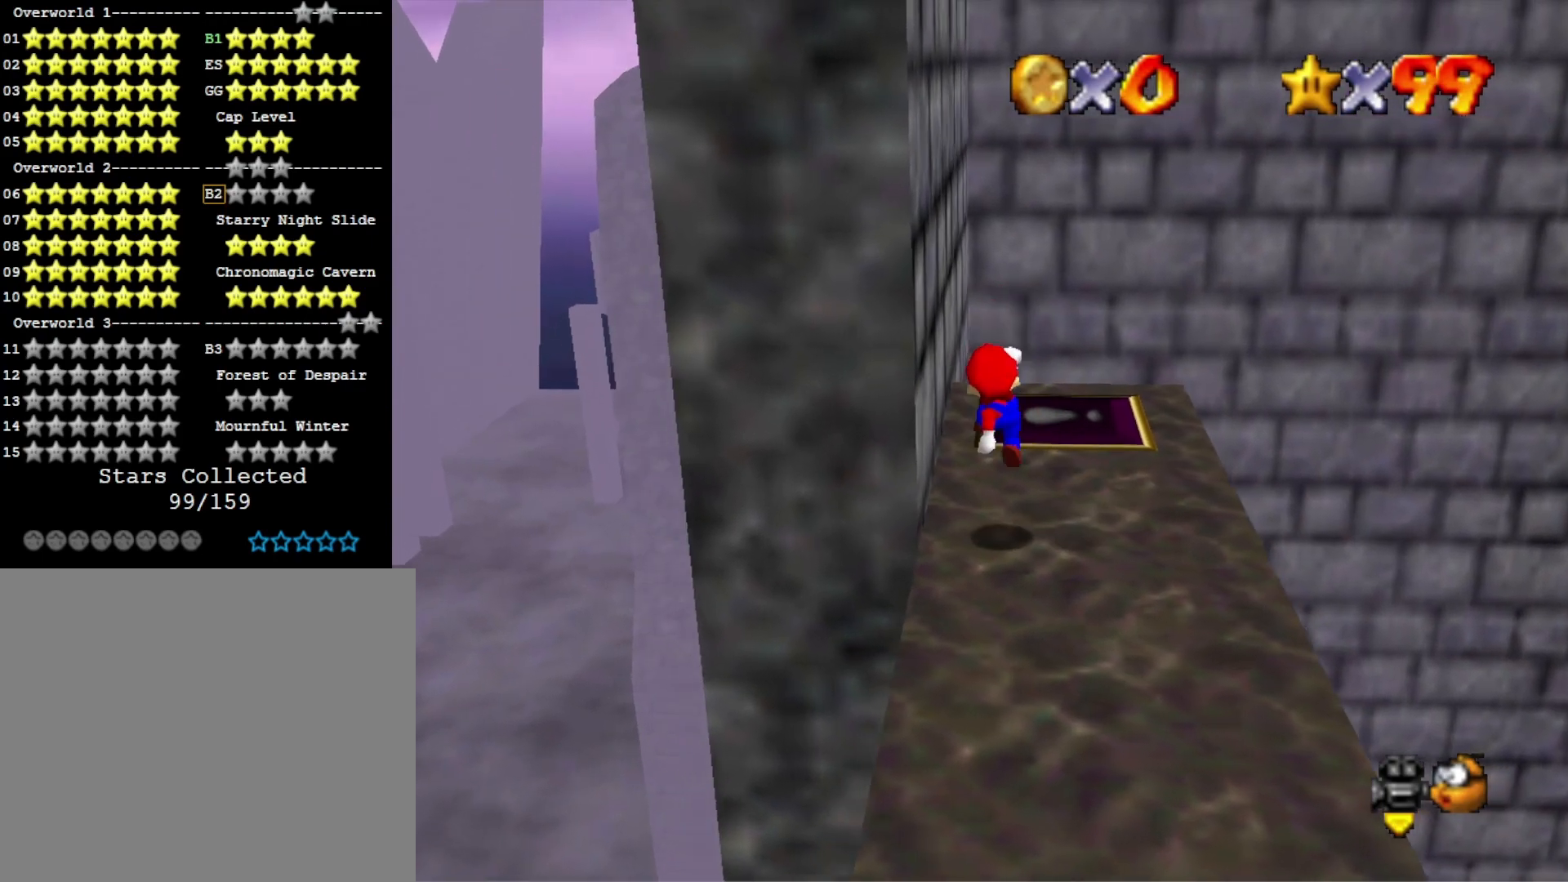
{"buttons": [], "left_stick": "center", "right_stick": "center", "events": [[67, "left_stick", "center"]]}
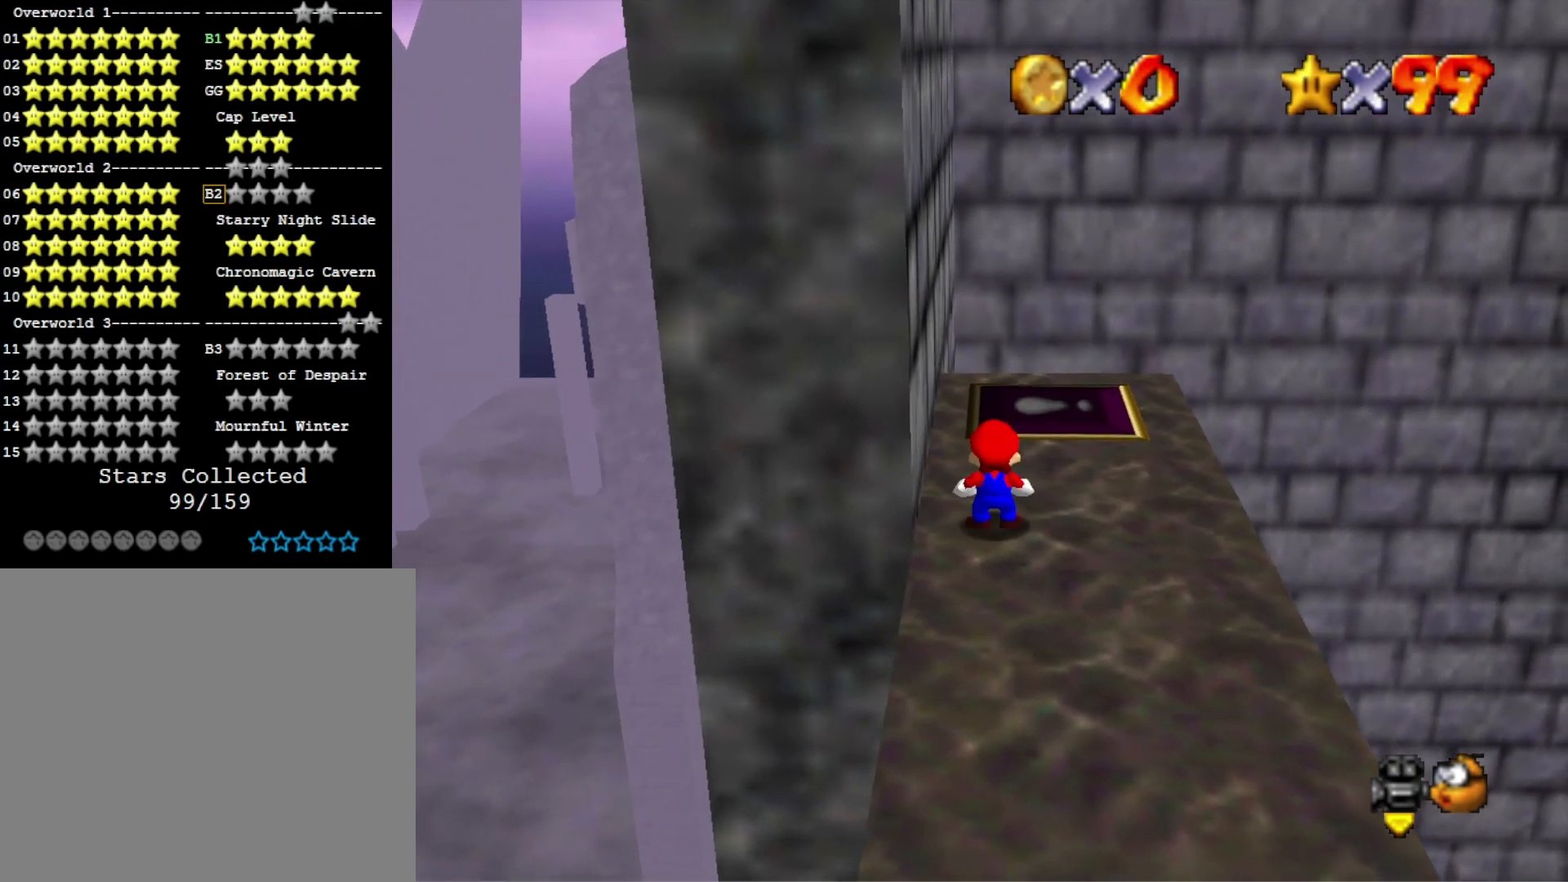
{"buttons": [], "left_stick": "center", "right_stick": "center", "events": []}
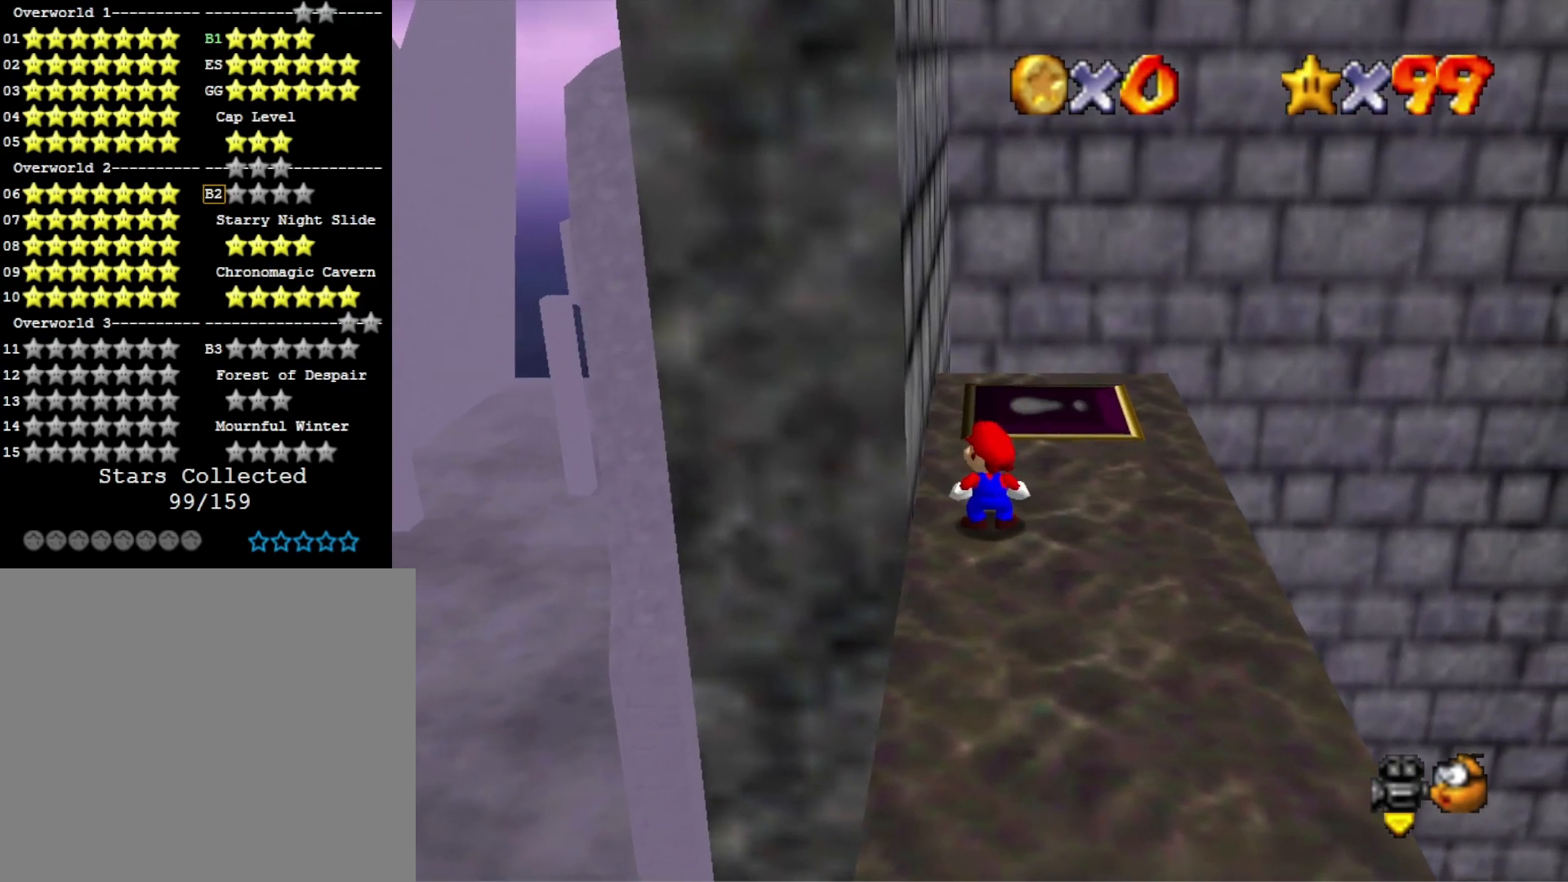
{"buttons": [], "left_stick": "center", "right_stick": "center", "events": []}
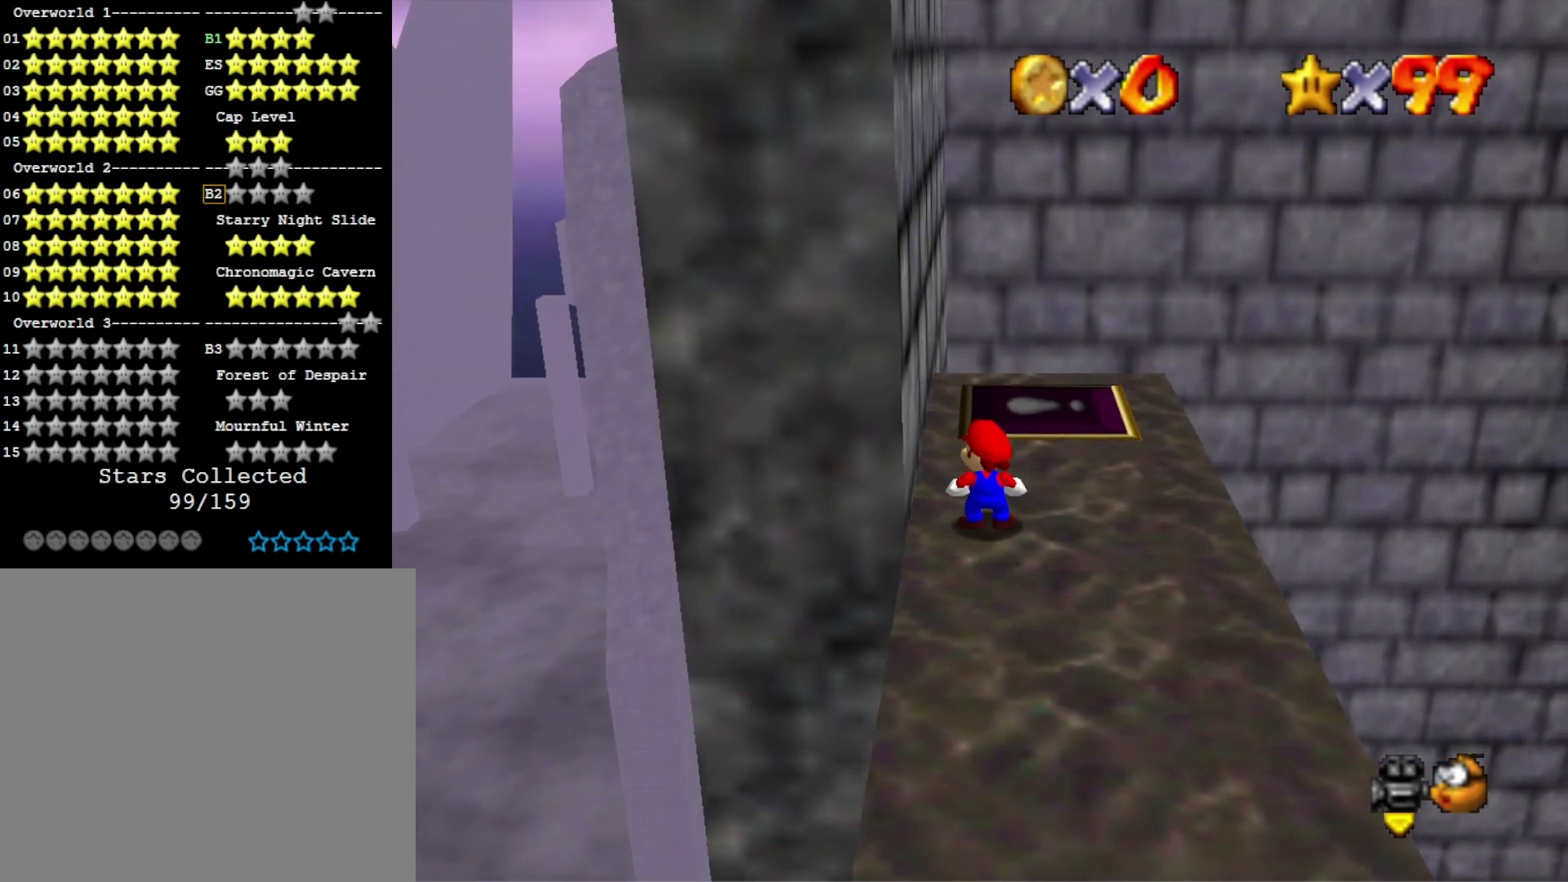
{"buttons": [], "left_stick": "center", "right_stick": "center", "events": []}
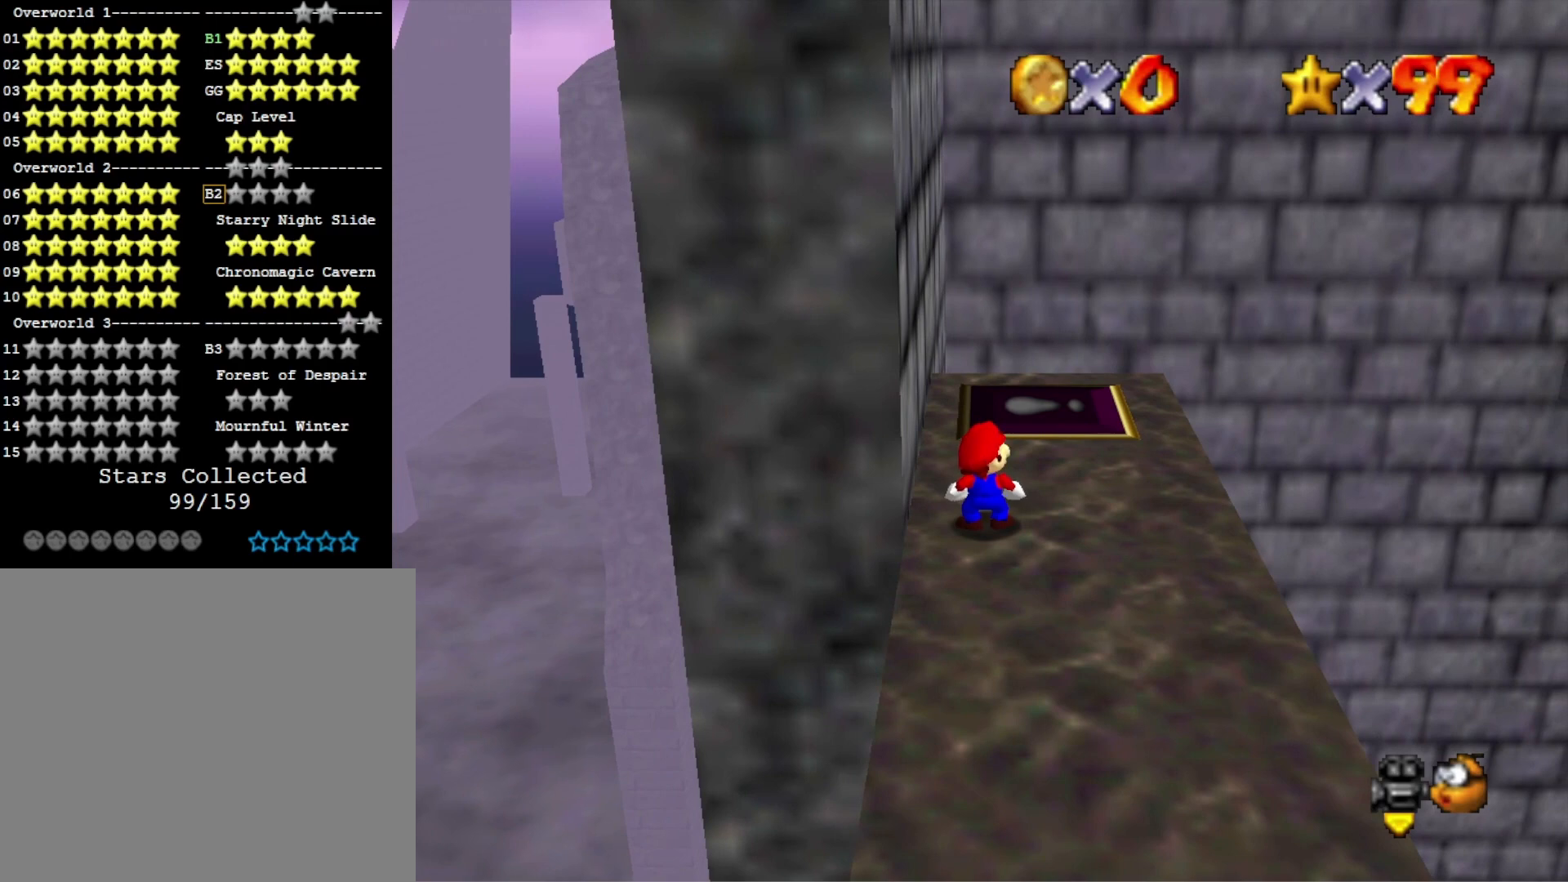
{"buttons": [], "left_stick": "center", "right_stick": "center", "events": []}
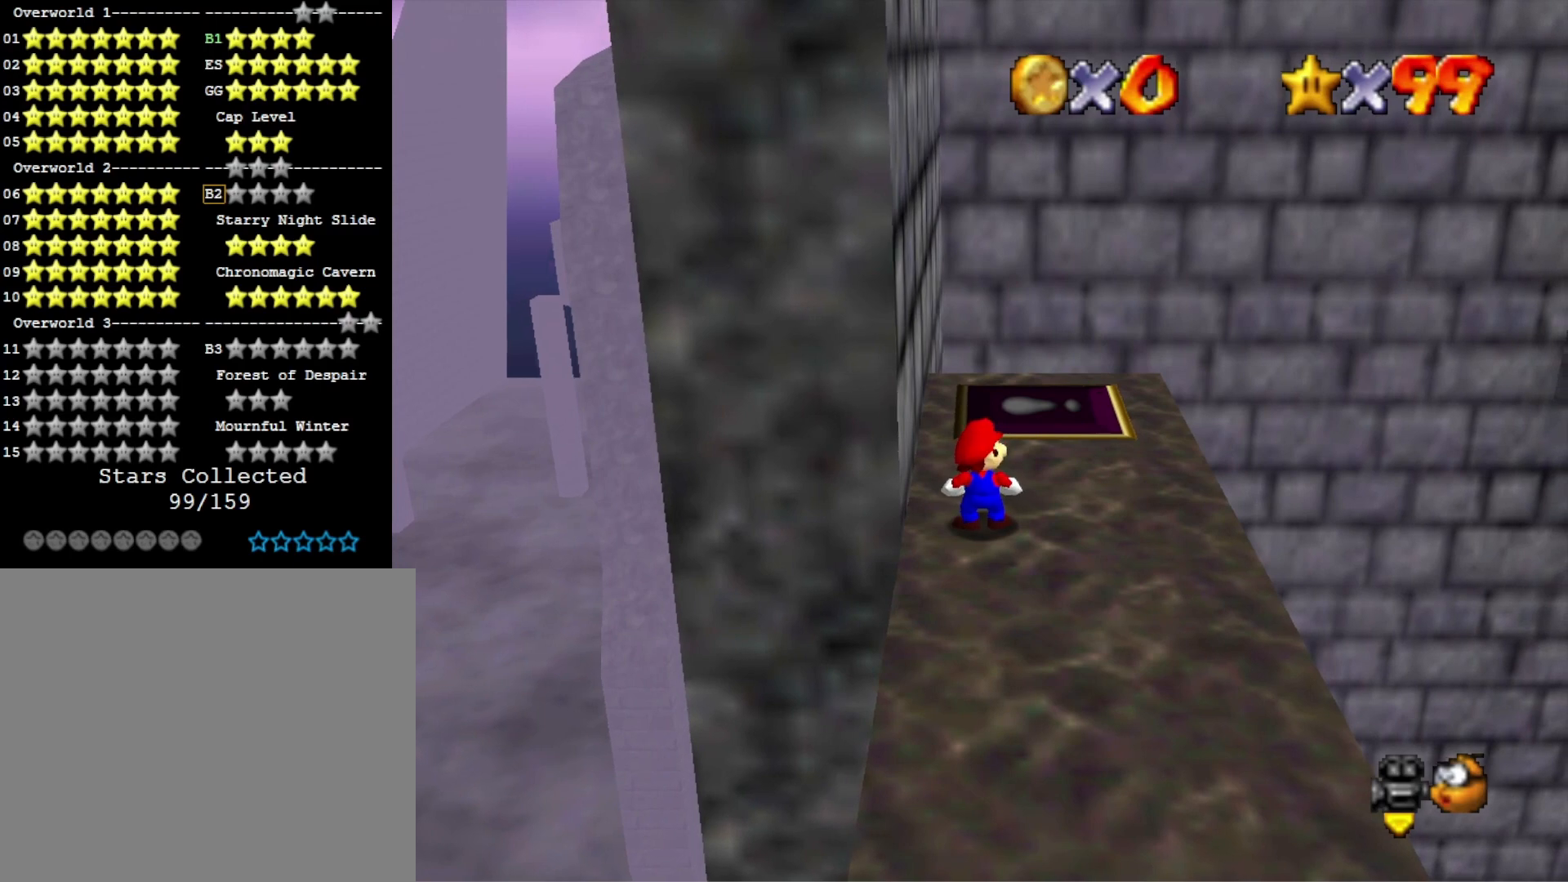
{"buttons": [], "left_stick": "center", "right_stick": "center", "events": []}
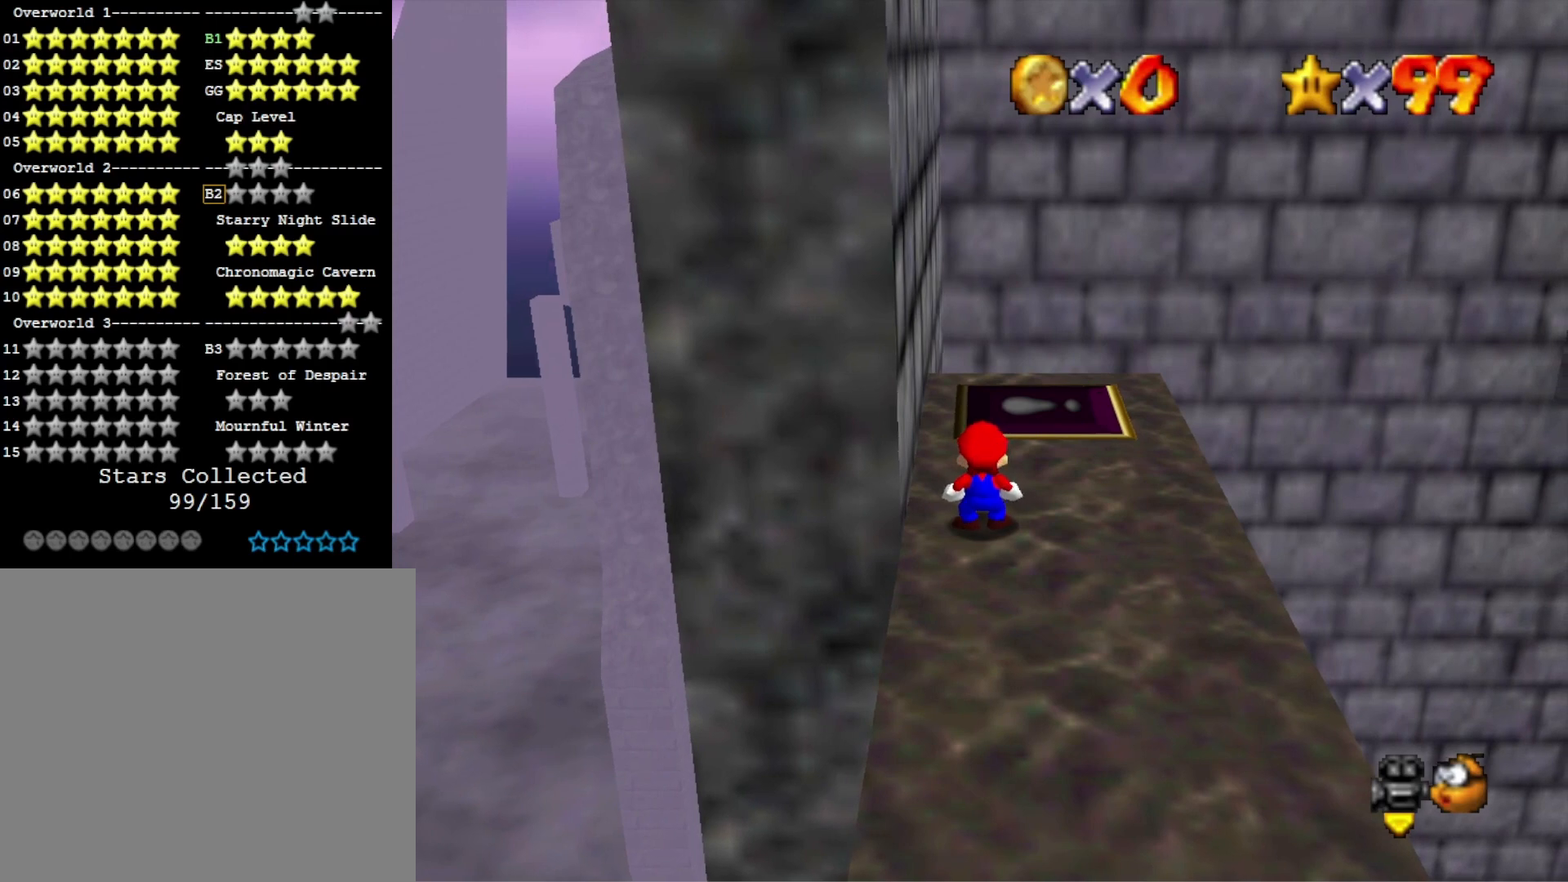
{"buttons": [], "left_stick": "center", "right_stick": "center", "events": []}
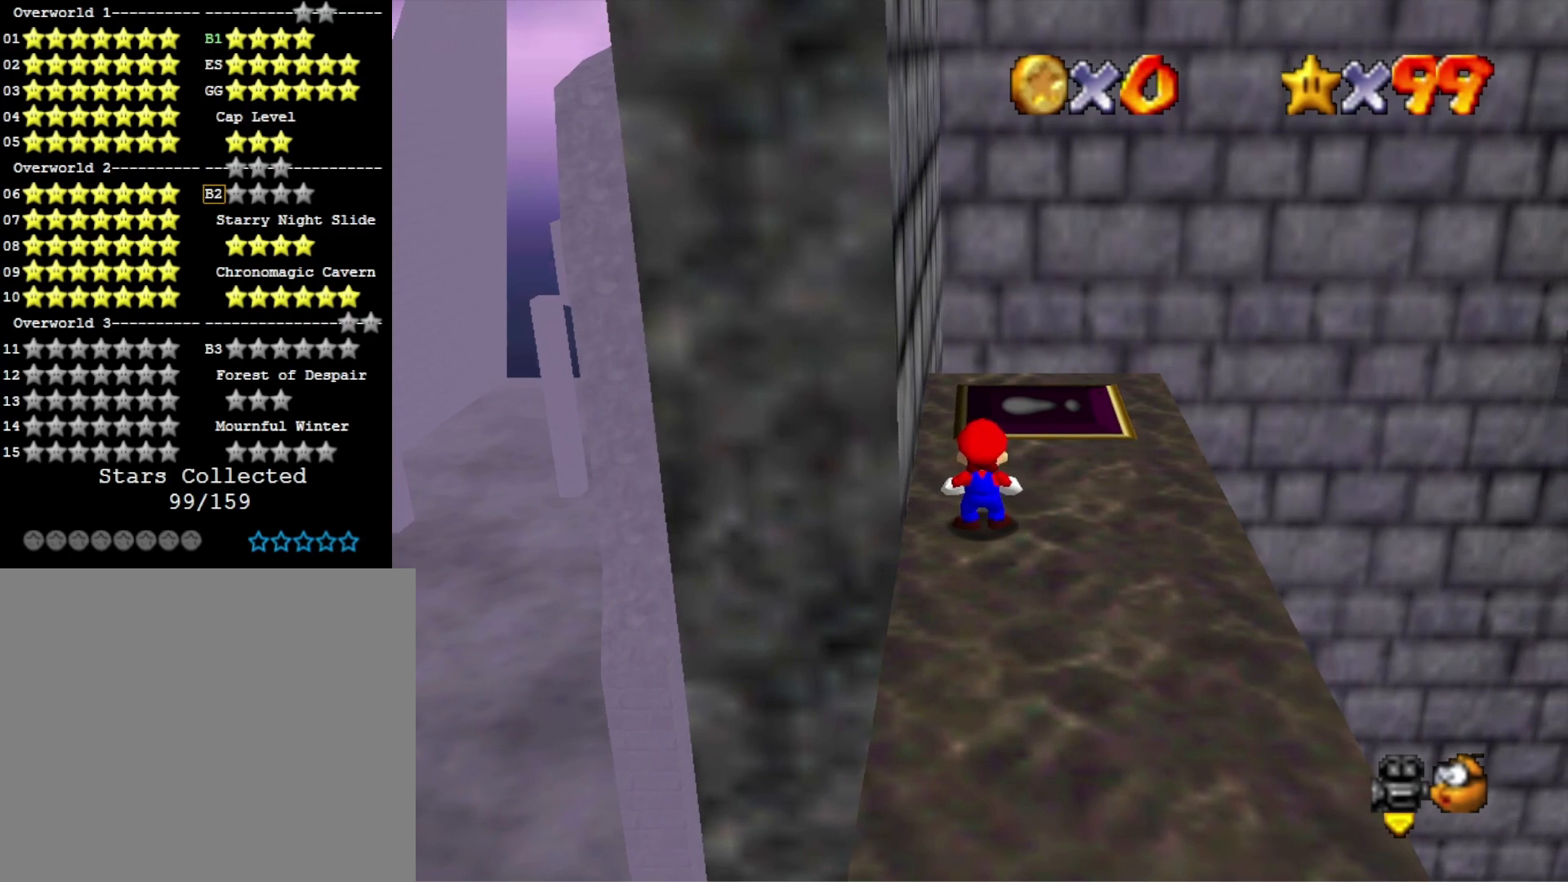
{"buttons": [], "left_stick": "center", "right_stick": "center", "events": []}
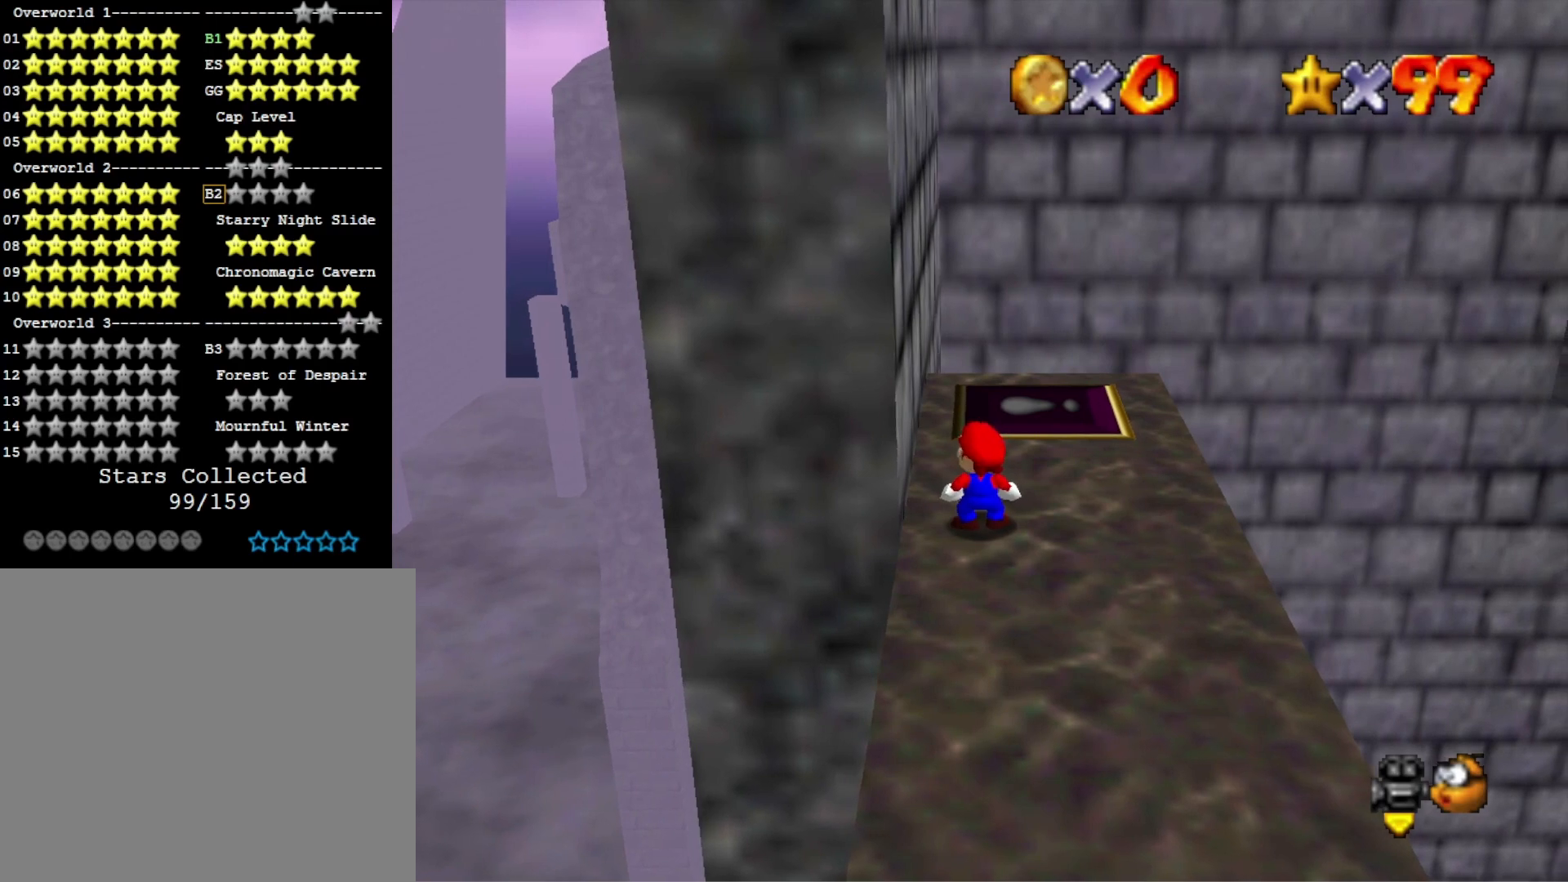
{"buttons": [], "left_stick": "center", "right_stick": "center", "events": []}
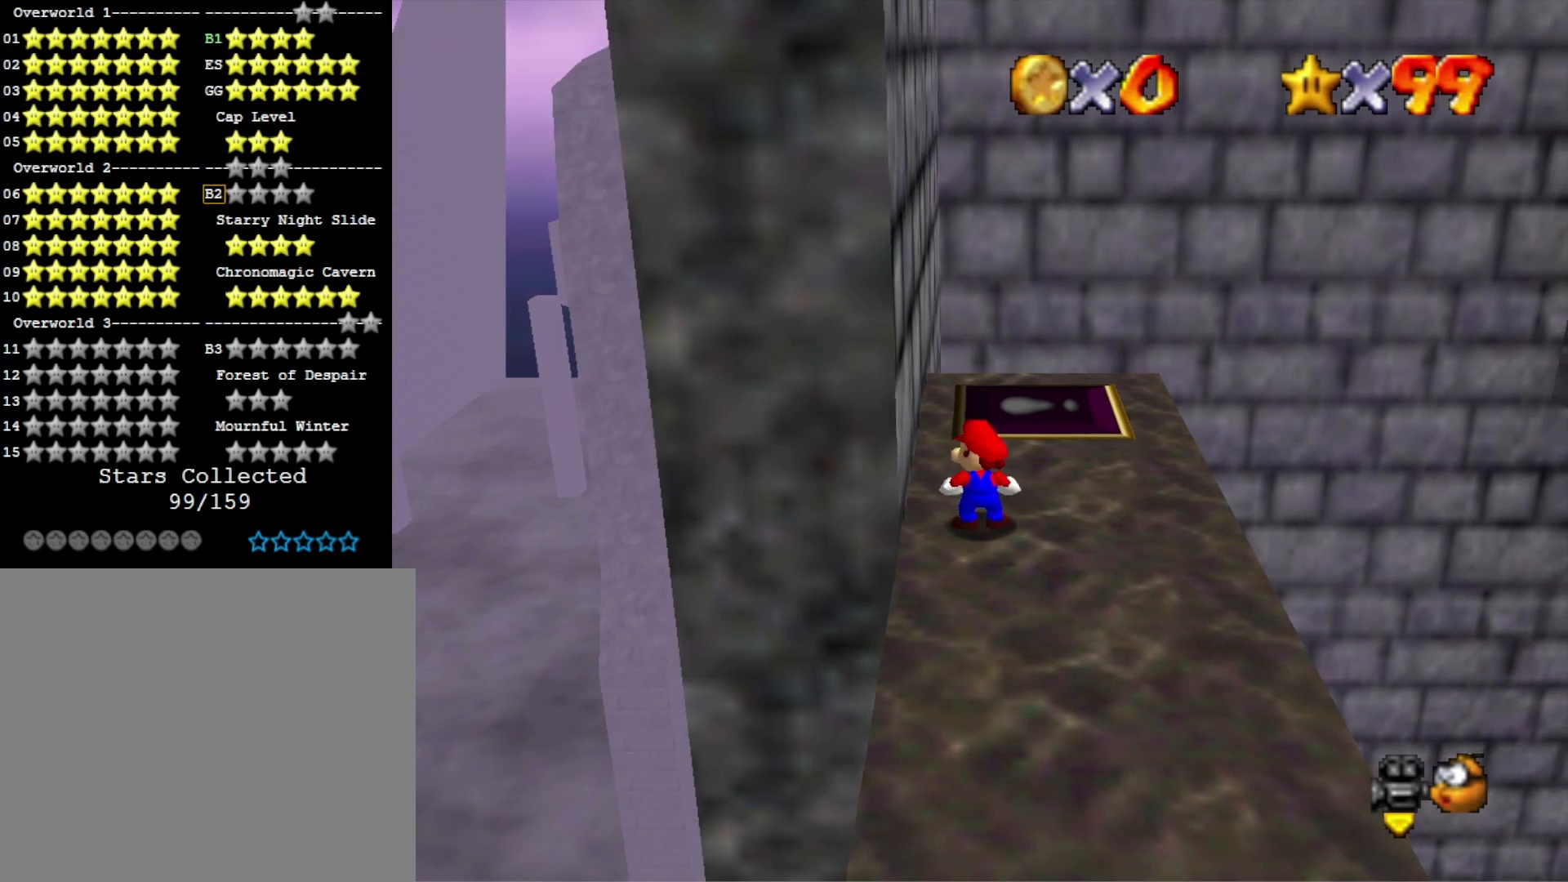
{"buttons": [], "left_stick": "center", "right_stick": "center", "events": []}
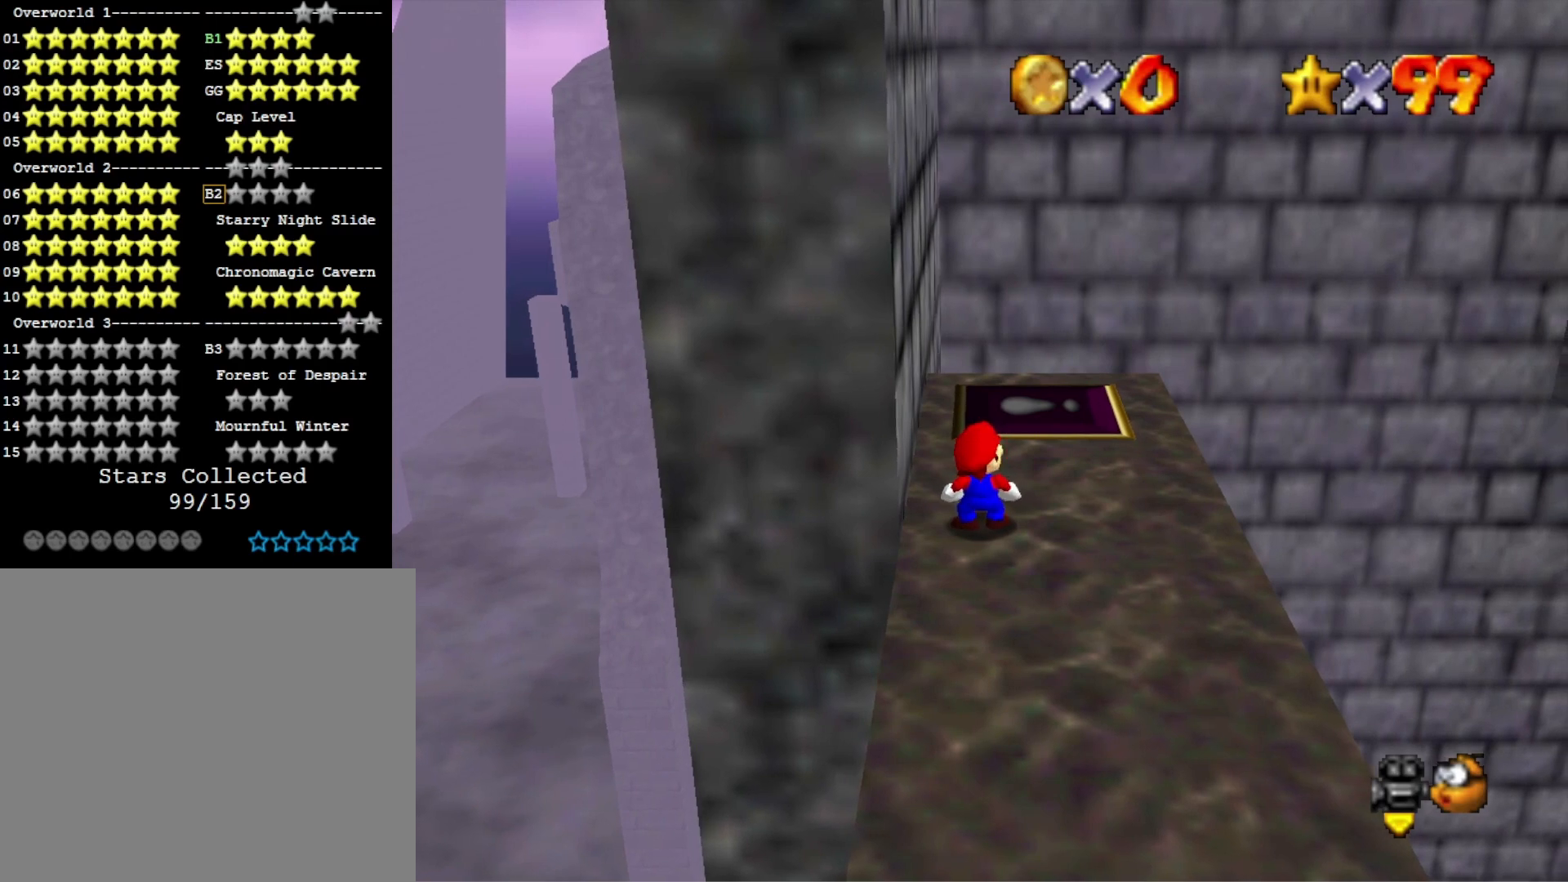
{"buttons": [], "left_stick": "center", "right_stick": "center", "events": []}
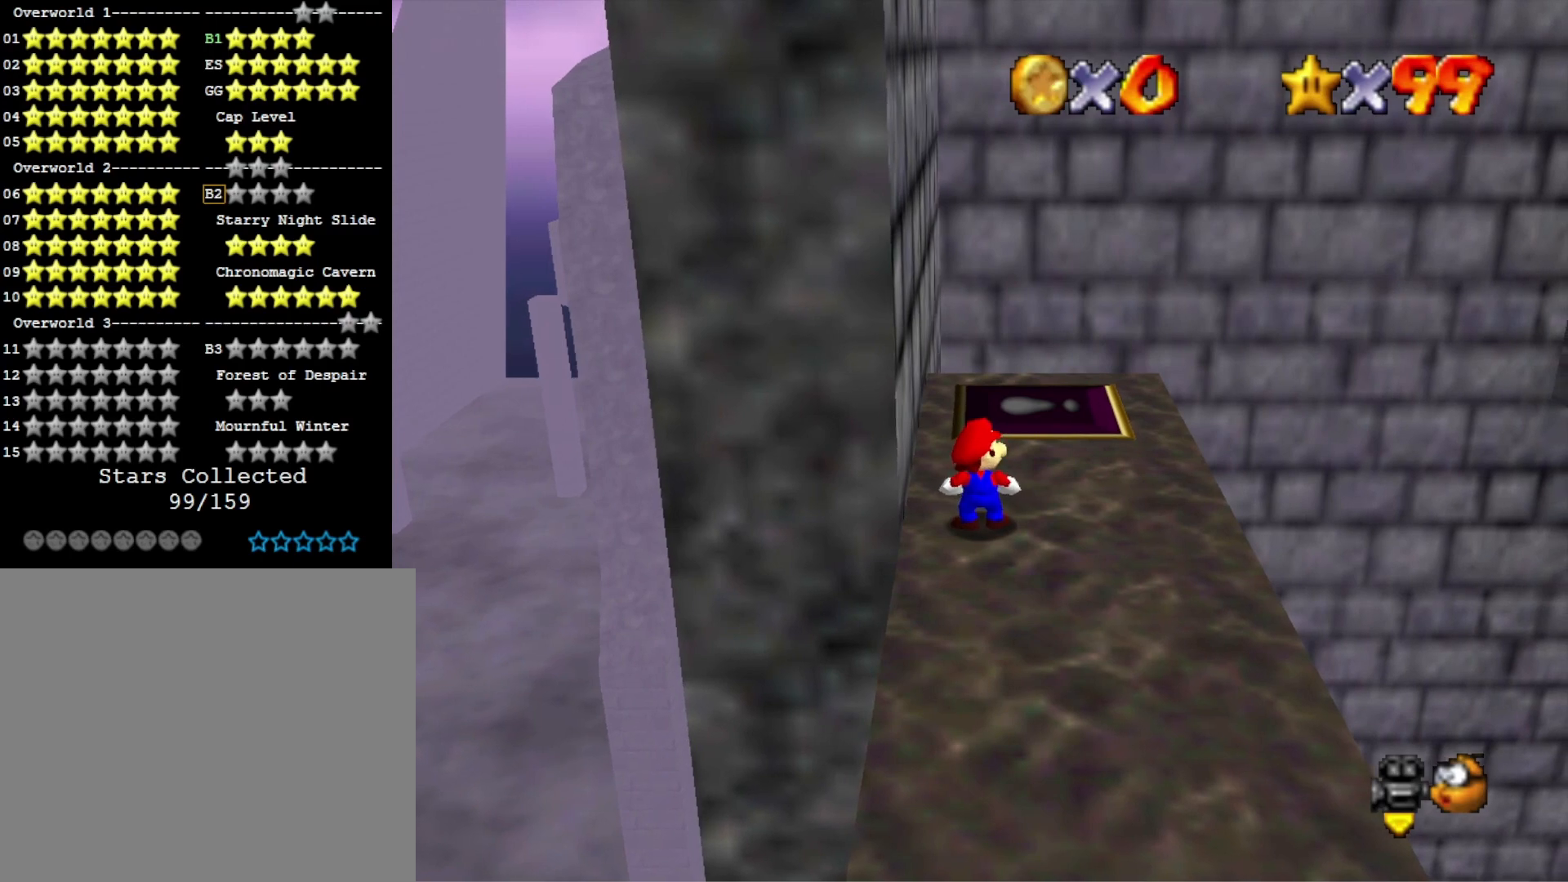
{"buttons": [], "left_stick": "up-left", "right_stick": "center", "events": [[167, "left_stick", "right"], [267, "left_stick", "up-right"], [500, "left_stick", "up-left"]]}
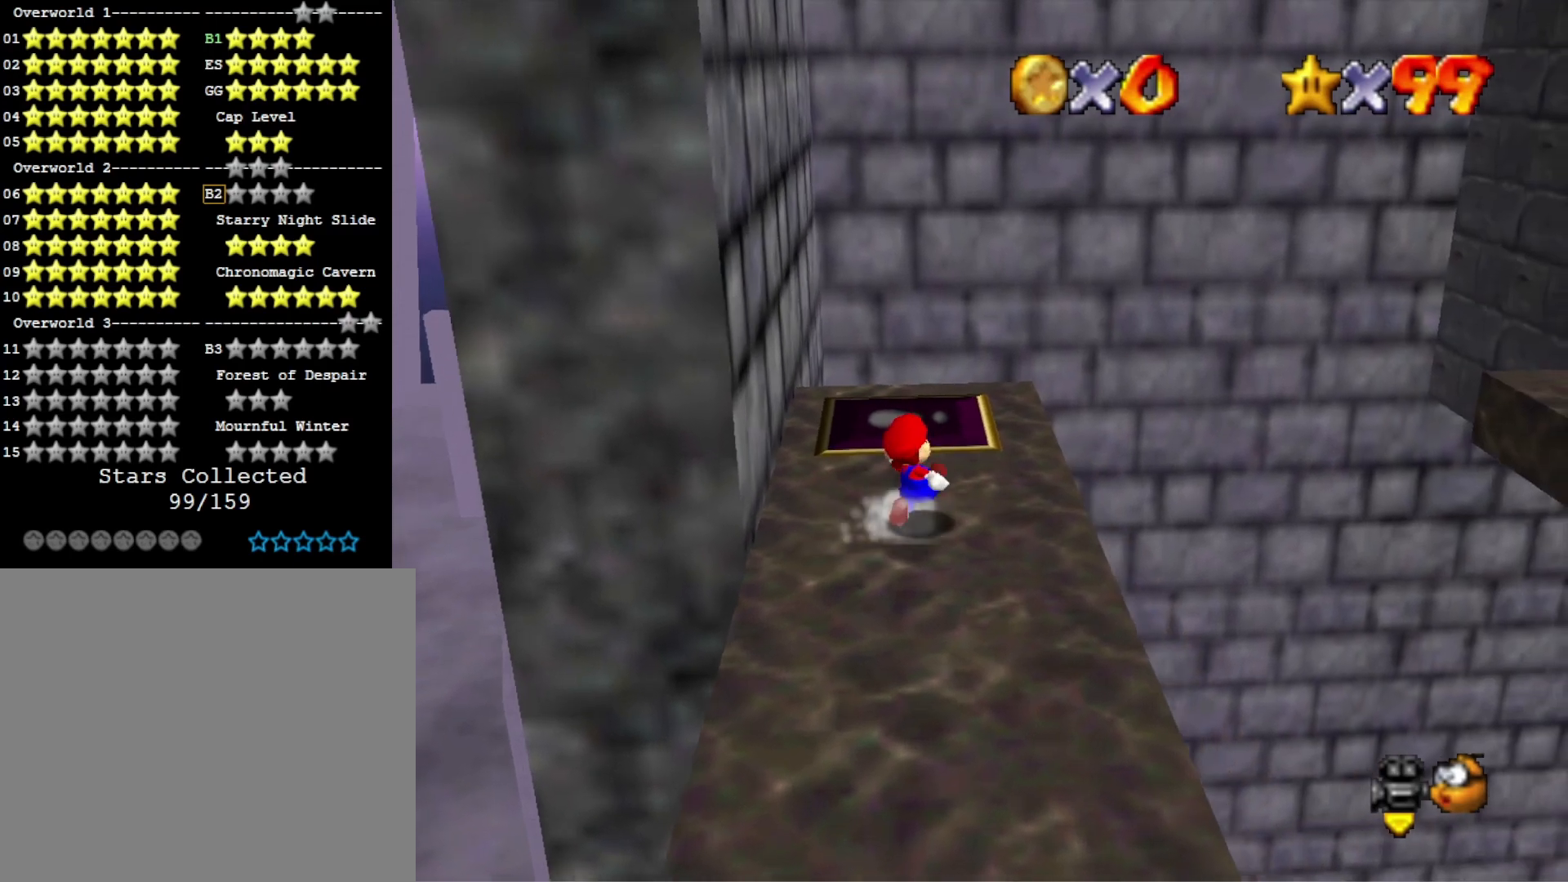
{"buttons": [], "left_stick": "up-left", "right_stick": "center", "events": []}
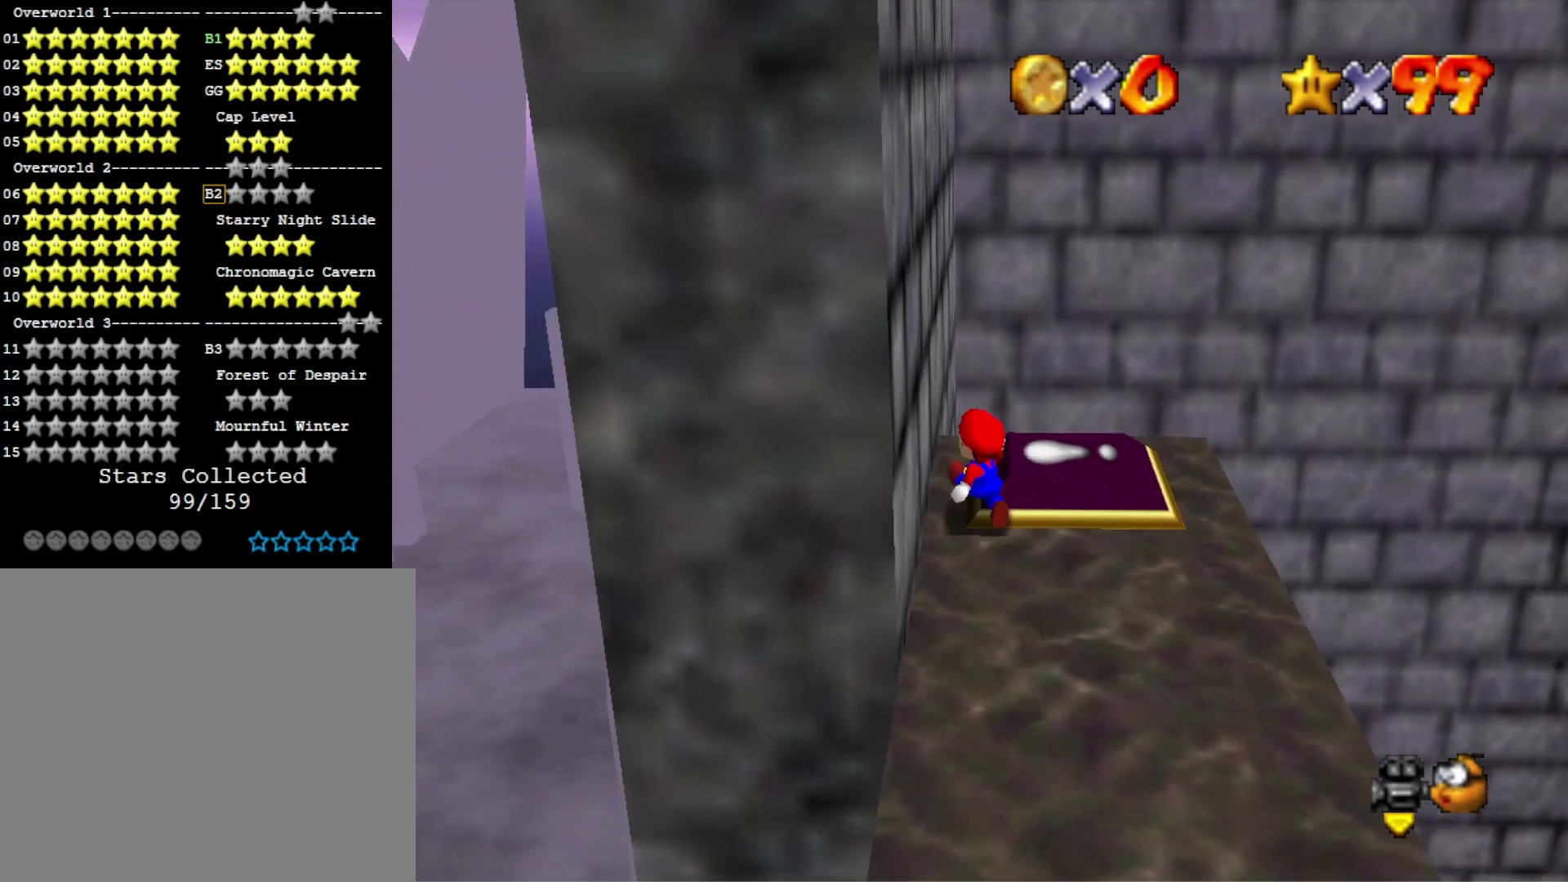
{"buttons": ["CROSS", "L2"], "left_stick": "right", "right_stick": "center", "events": [[33, "left_stick", "up-right"], [133, "left_stick", "right"], [433, "L2", "down"], [467, "CROSS", "down"]]}
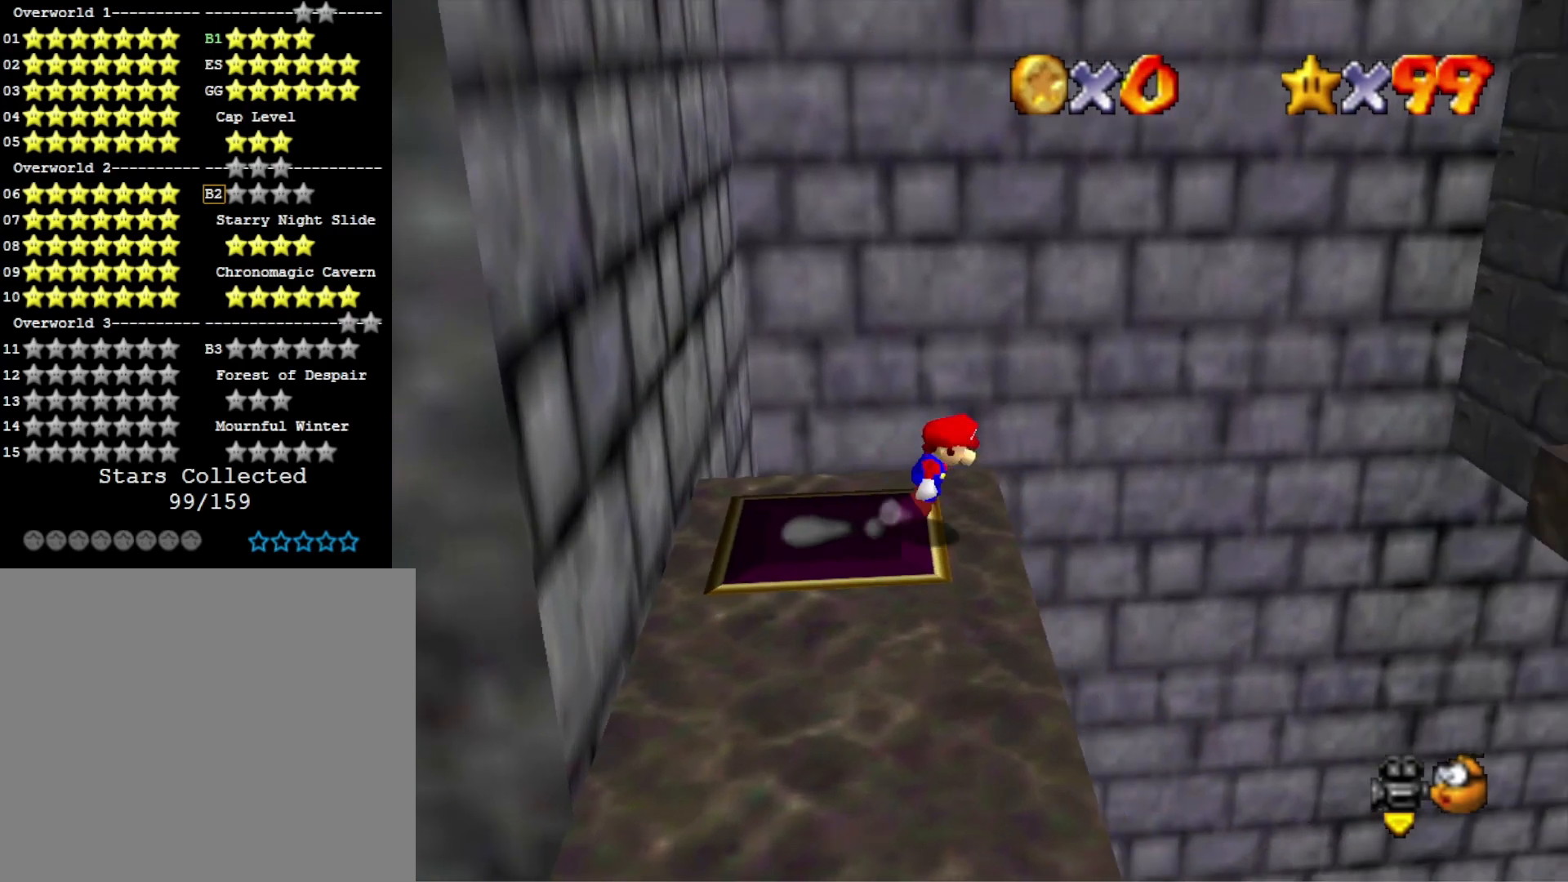
{"buttons": [], "left_stick": "down", "right_stick": "center", "events": [[100, "CROSS", "up"], [167, "L2", "up"], [167, "right_stick", "left"], [233, "left_stick", "down-right"], [300, "right_stick", "center"], [467, "left_stick", "down"]]}
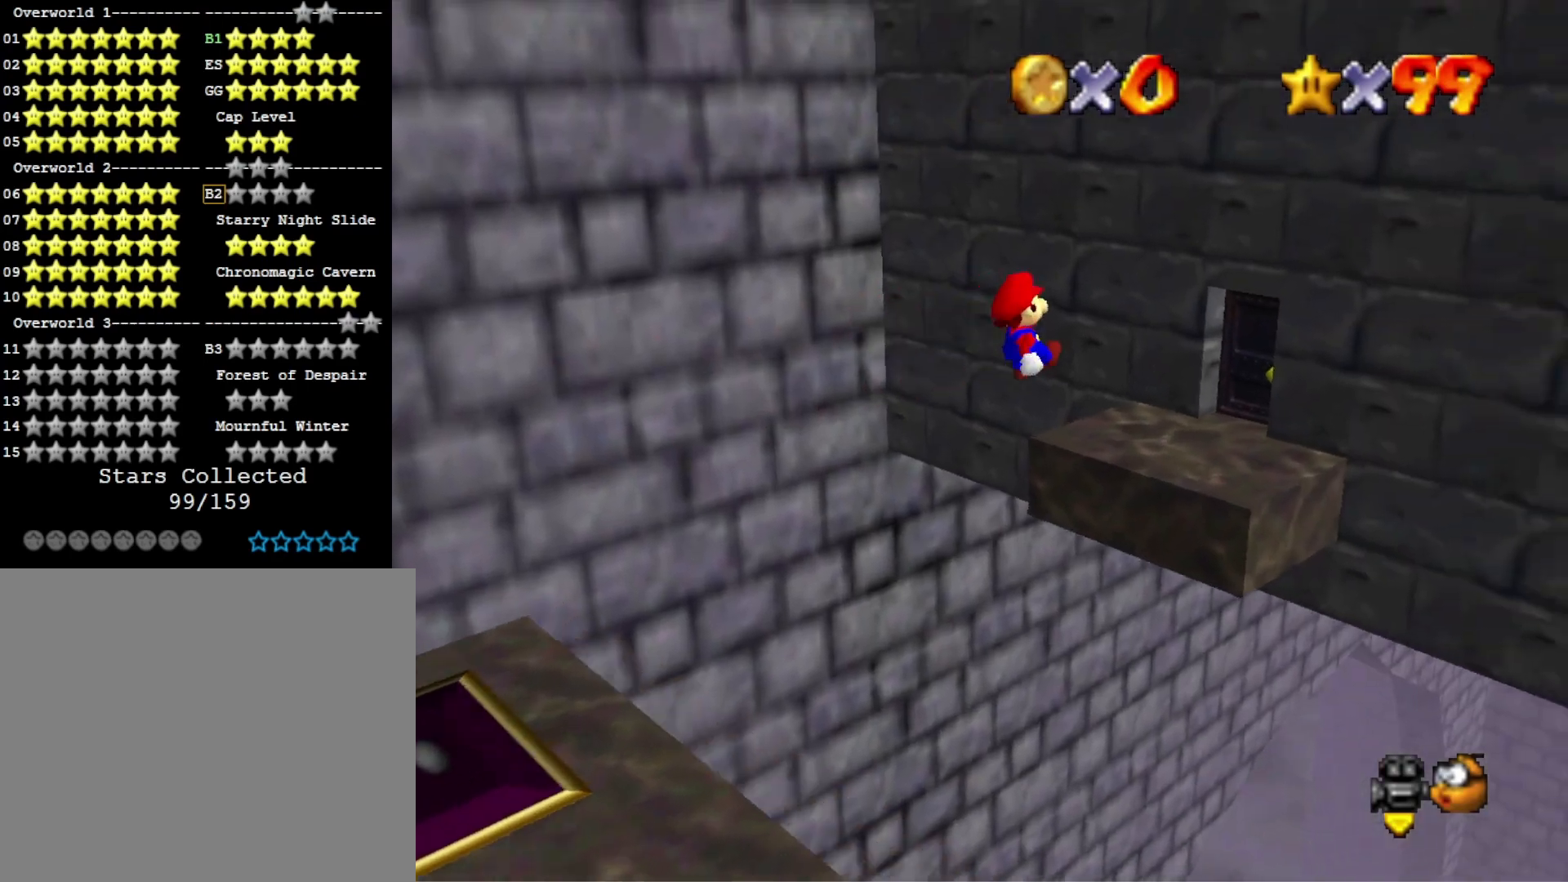
{"buttons": [], "left_stick": "up-left", "right_stick": "center", "events": [[100, "left_stick", "left"], [133, "right_stick", "left"], [233, "left_stick", "up-left"], [300, "right_stick", "center"]]}
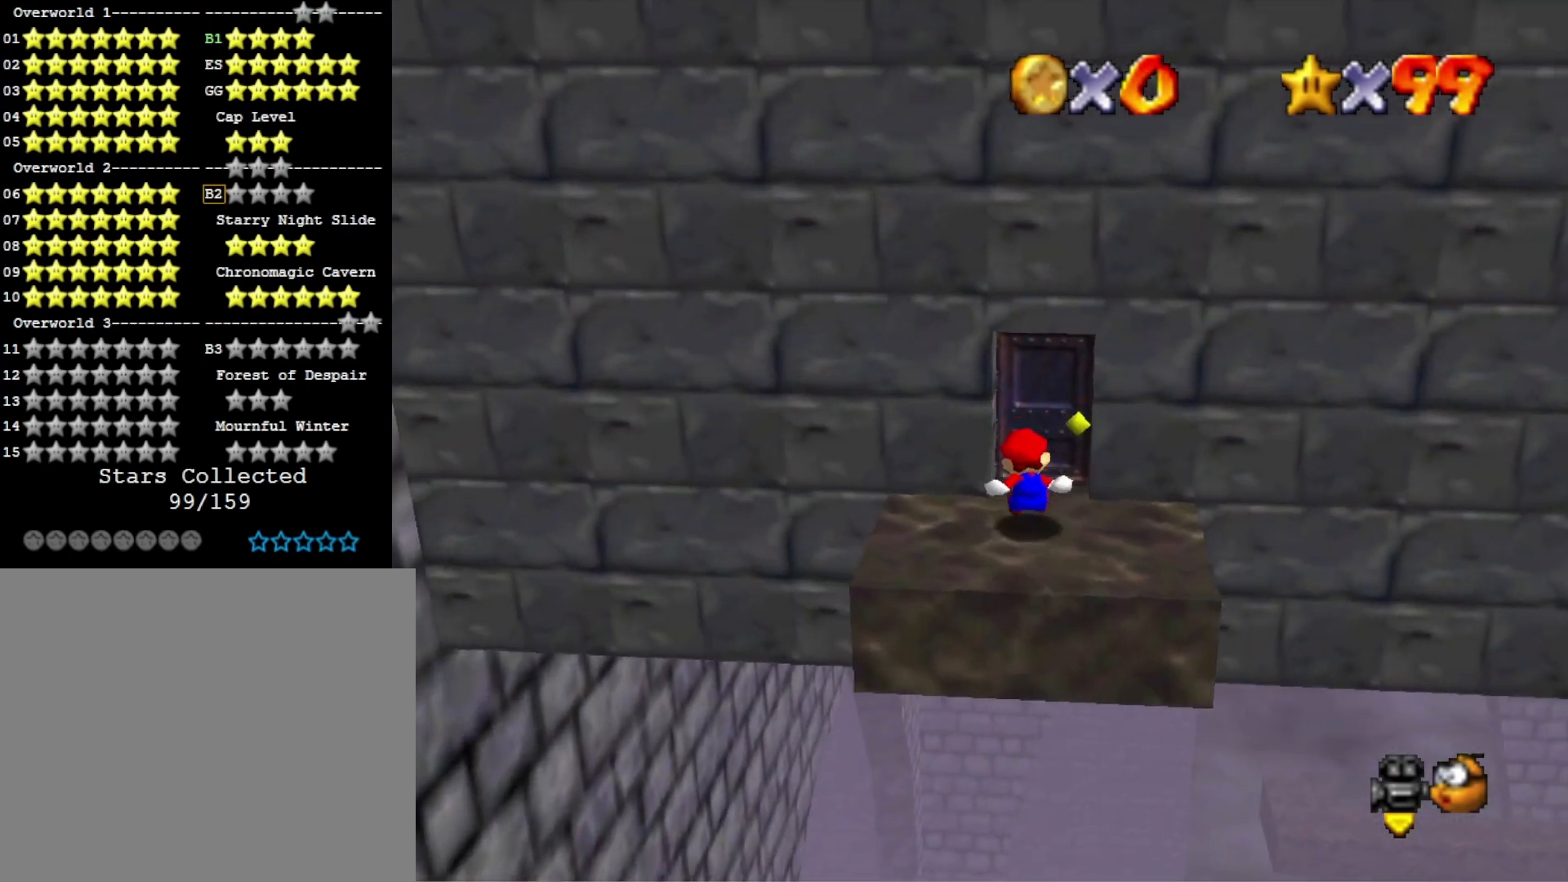
{"buttons": [], "left_stick": "center", "right_stick": "center", "events": [[67, "left_stick", "up"], [467, "left_stick", "center"]]}
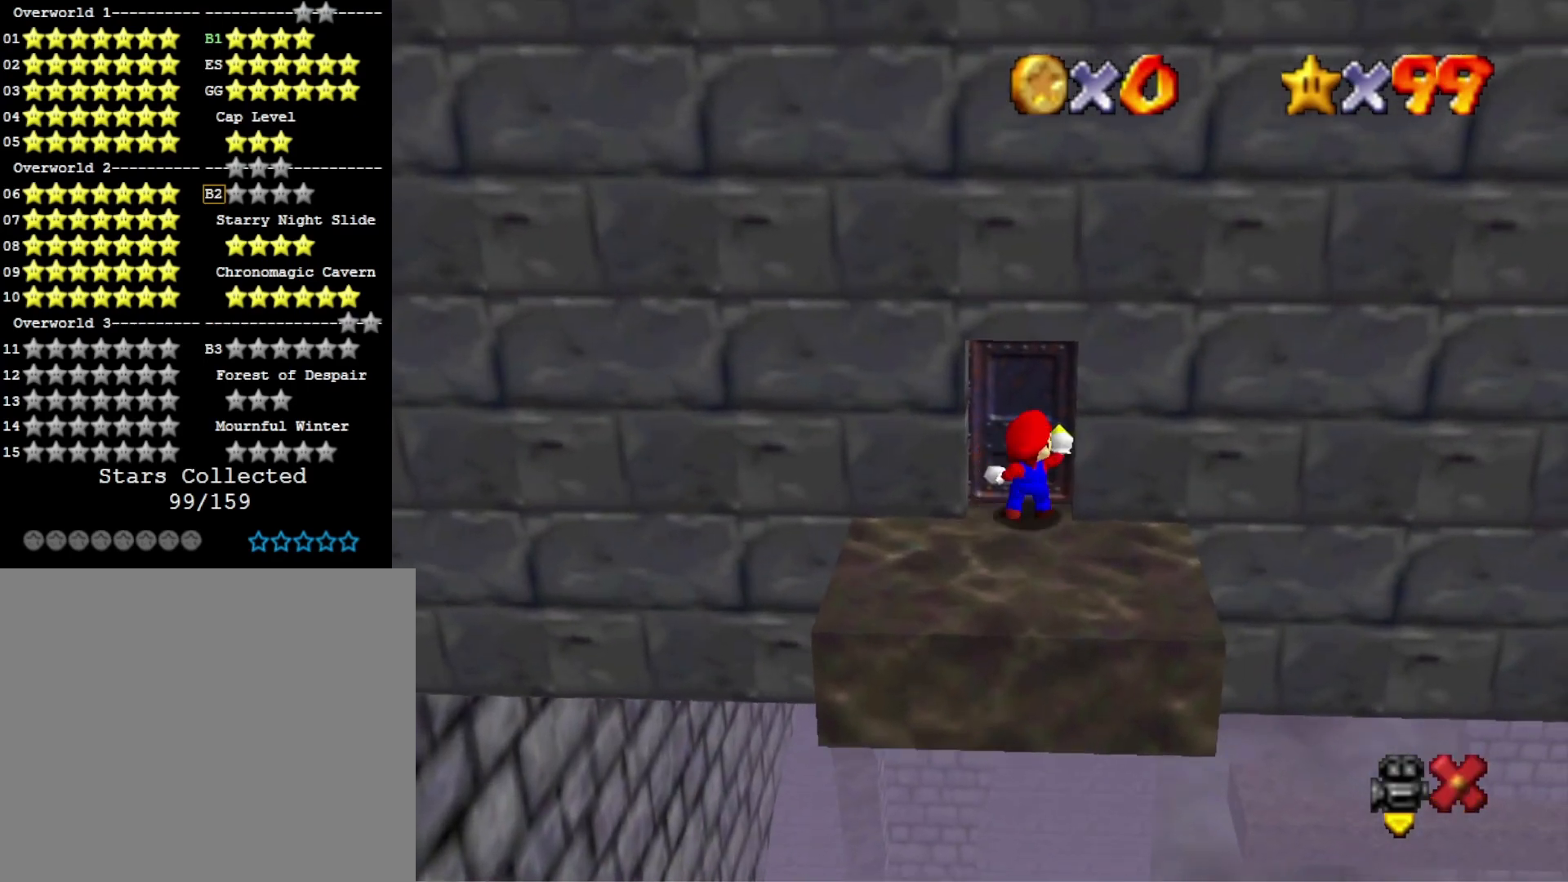
{"buttons": [], "left_stick": "center", "right_stick": "center", "events": []}
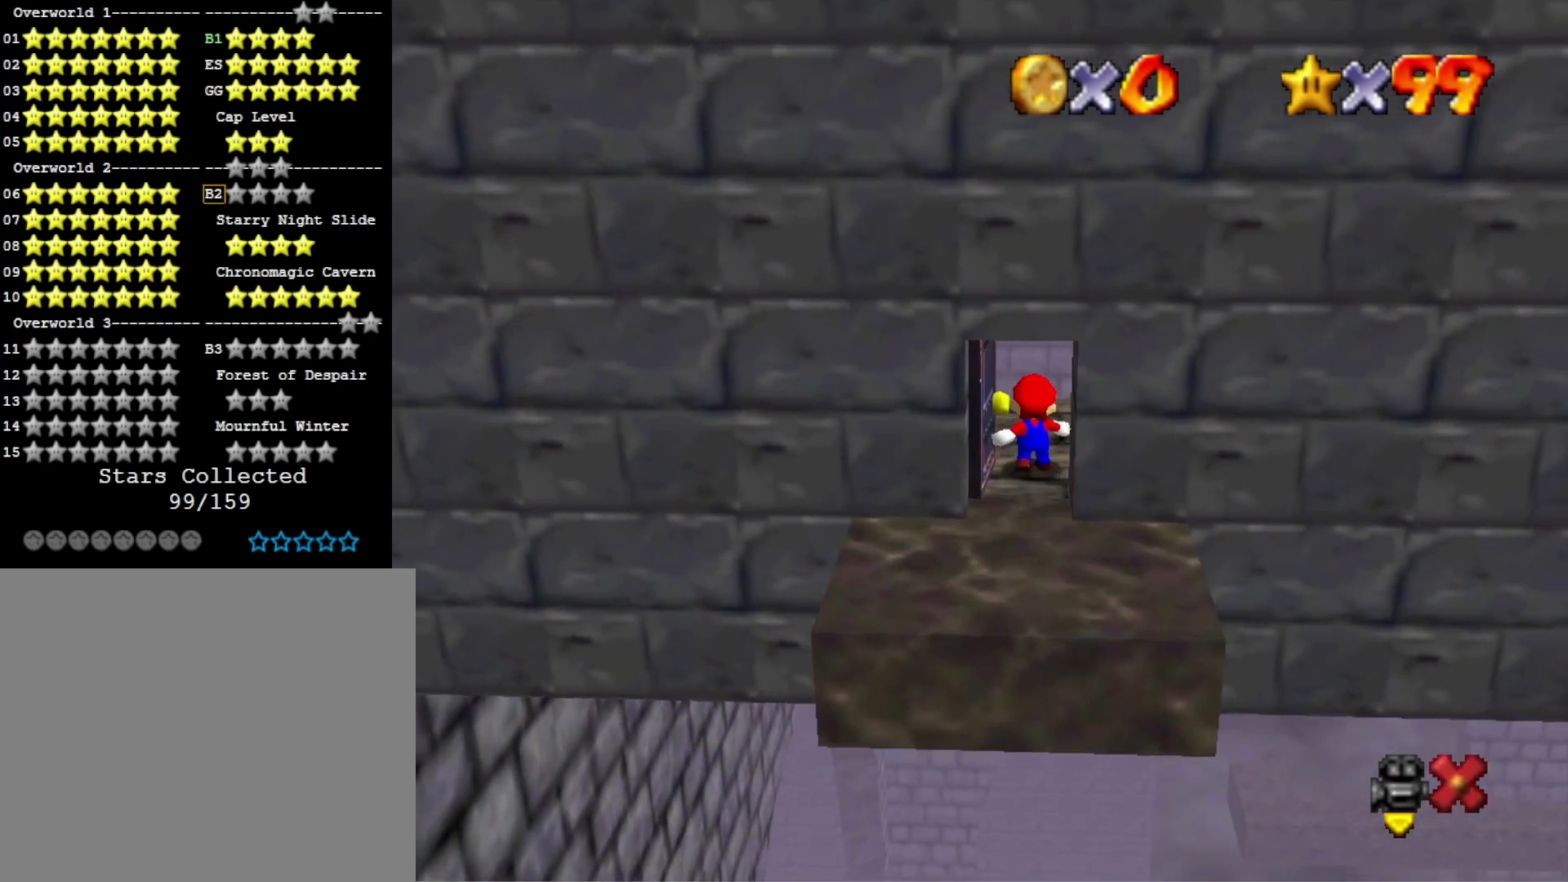
{"buttons": [], "left_stick": "center", "right_stick": "center", "events": []}
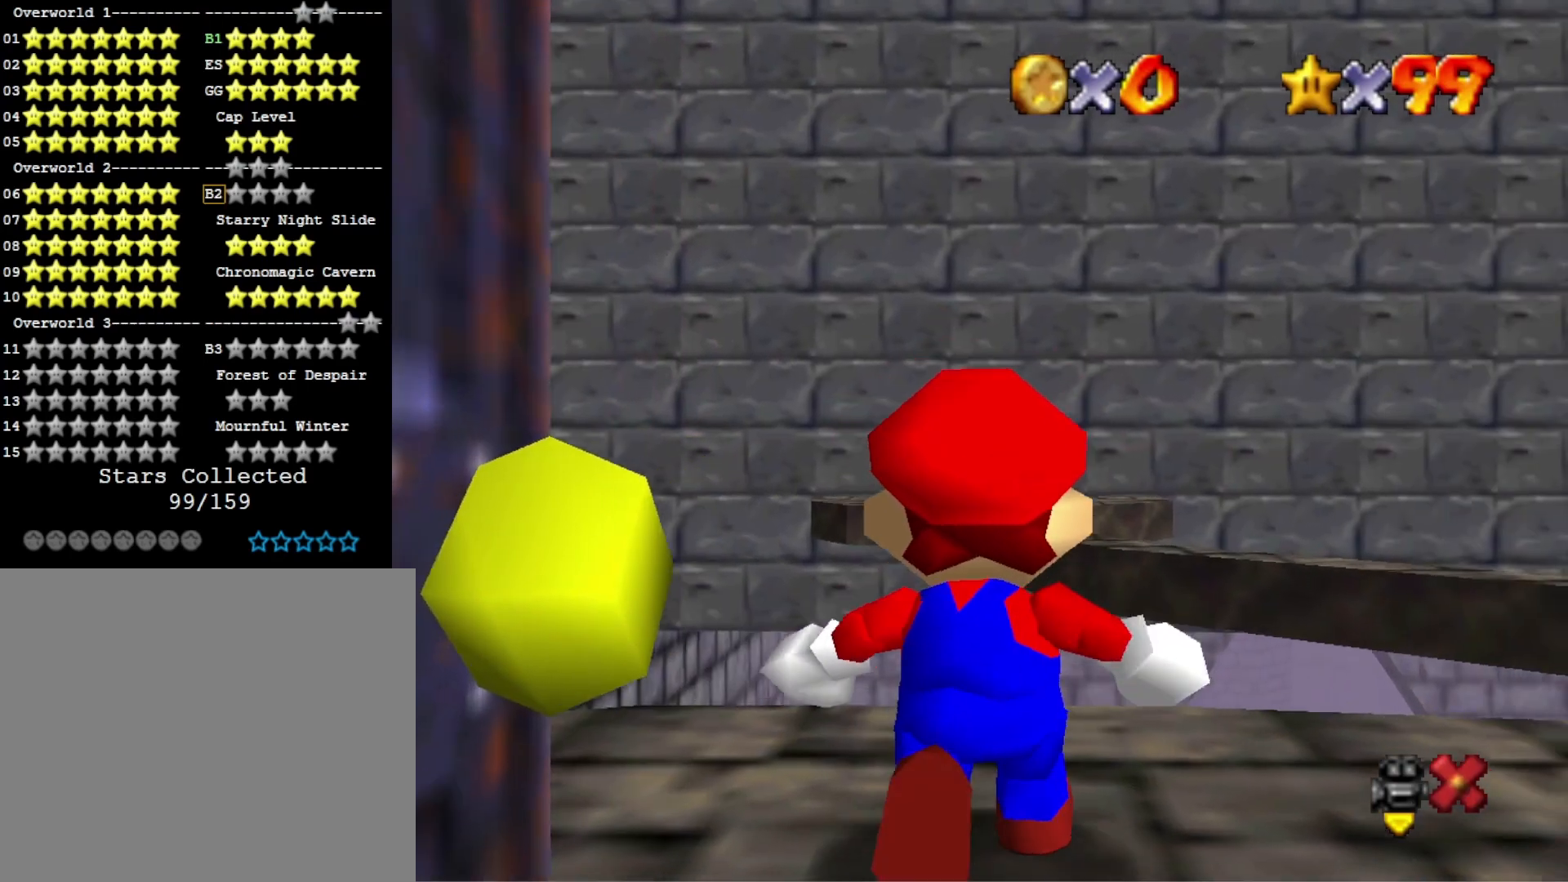
{"buttons": [], "left_stick": "right", "right_stick": "center", "events": [[300, "left_stick", "right"]]}
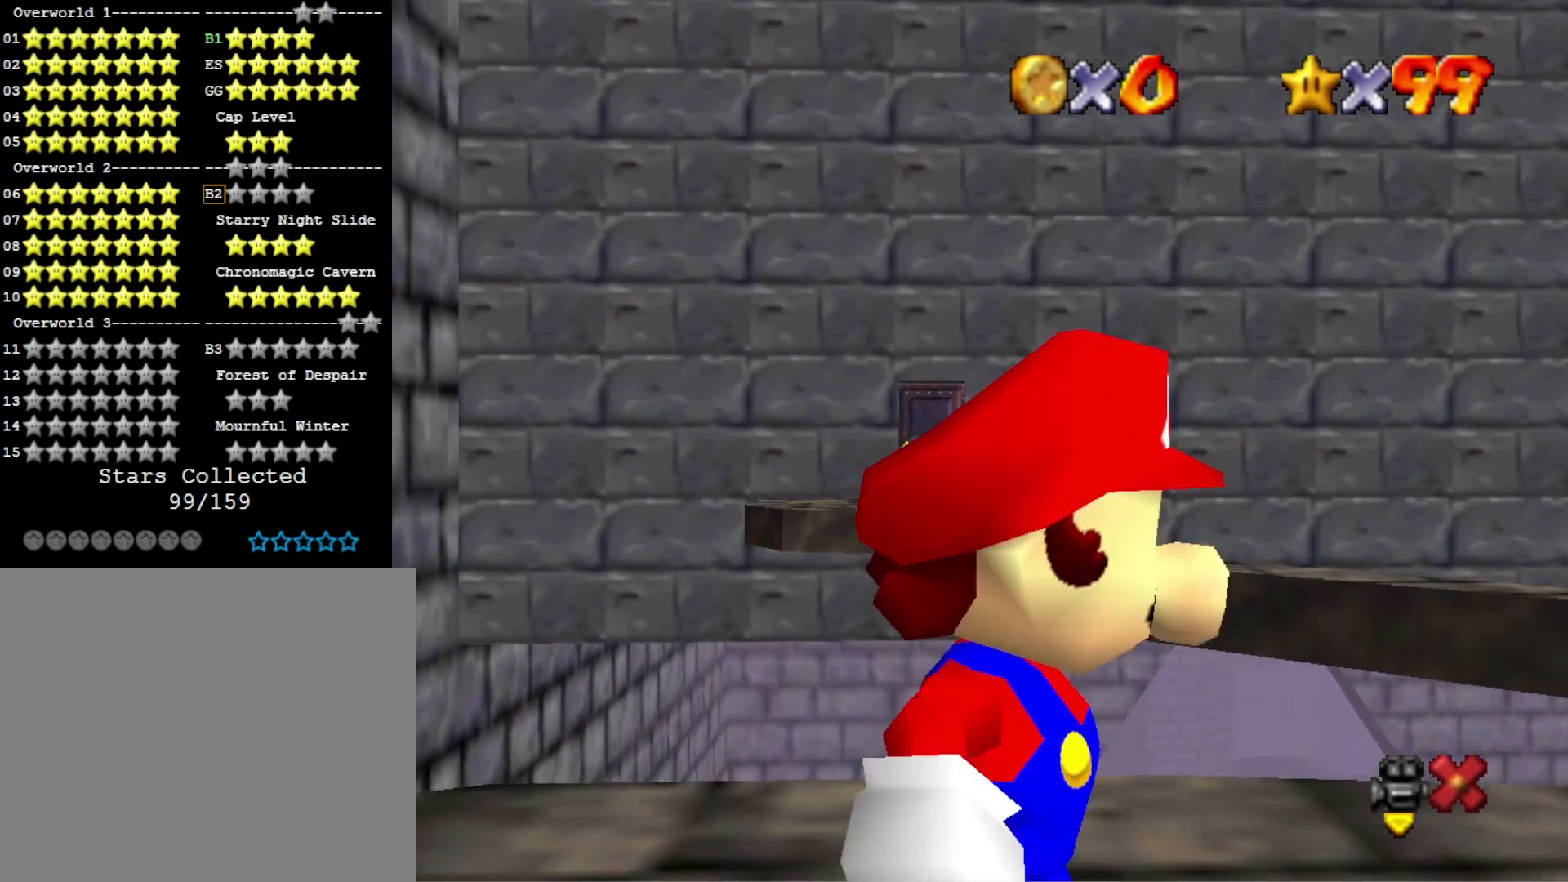
{"buttons": ["CROSS", "L2"], "left_stick": "up-right", "right_stick": "center", "events": [[167, "left_stick", "up-right"], [433, "CROSS", "down"], [433, "L2", "down"]]}
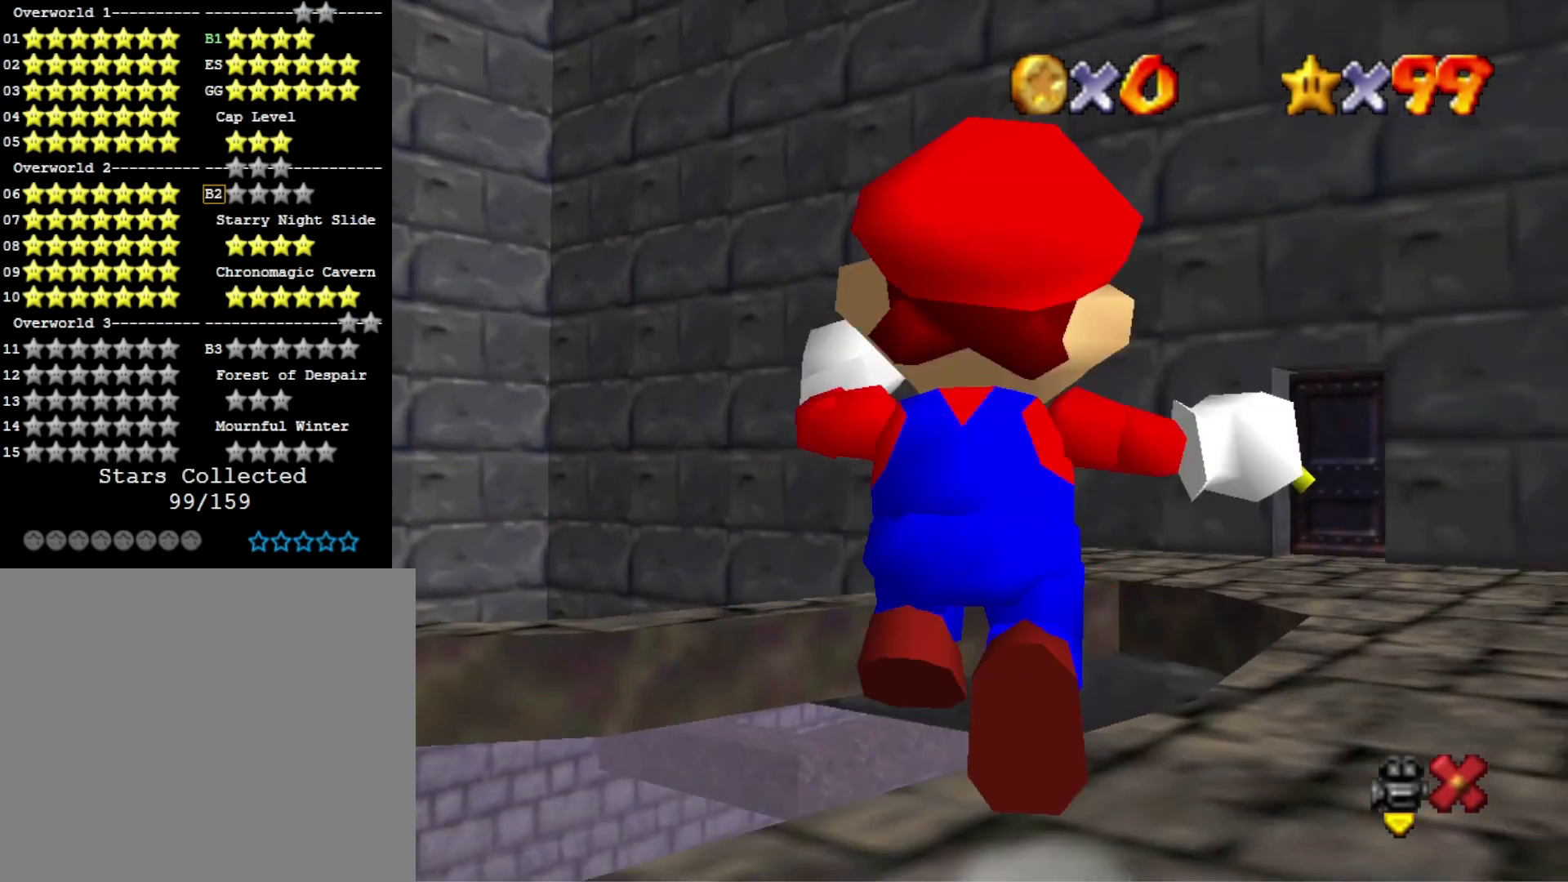
{"buttons": [], "left_stick": "up-right", "right_stick": "center", "events": [[33, "CROSS", "up"], [67, "left_stick", "up"], [100, "L2", "up"], [367, "left_stick", "up-right"]]}
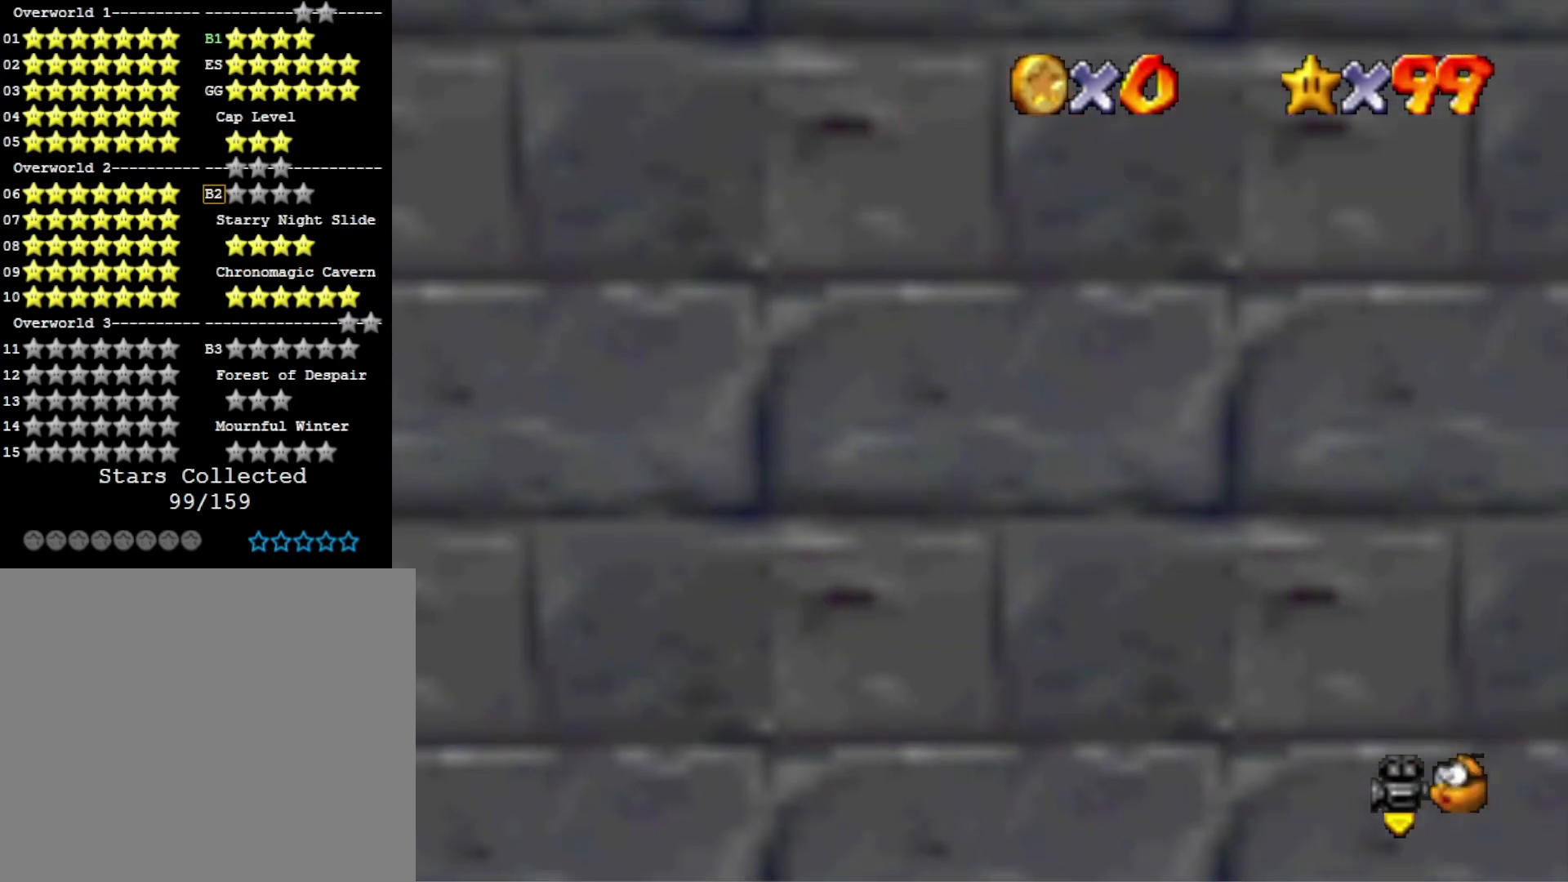
{"buttons": [], "left_stick": "up-right", "right_stick": "center", "events": [[67, "left_stick", "right"], [133, "right_stick", "left"], [300, "right_stick", "center"], [367, "right_stick", "left"], [400, "left_stick", "up-right"], [467, "right_stick", "center"]]}
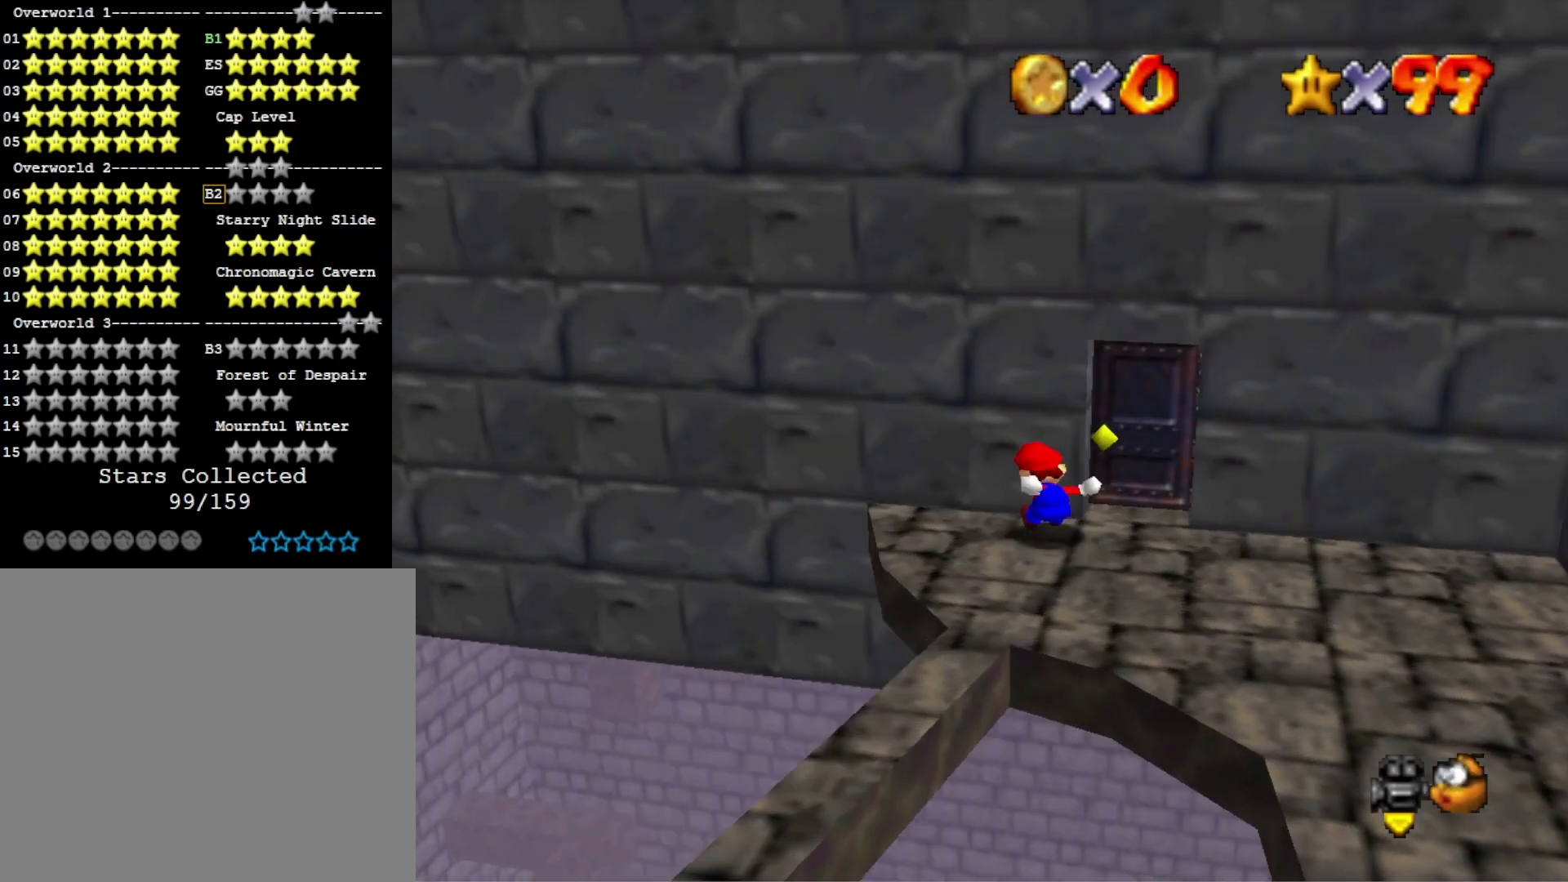
{"buttons": [], "left_stick": "right", "right_stick": "center", "events": [[300, "left_stick", "right"]]}